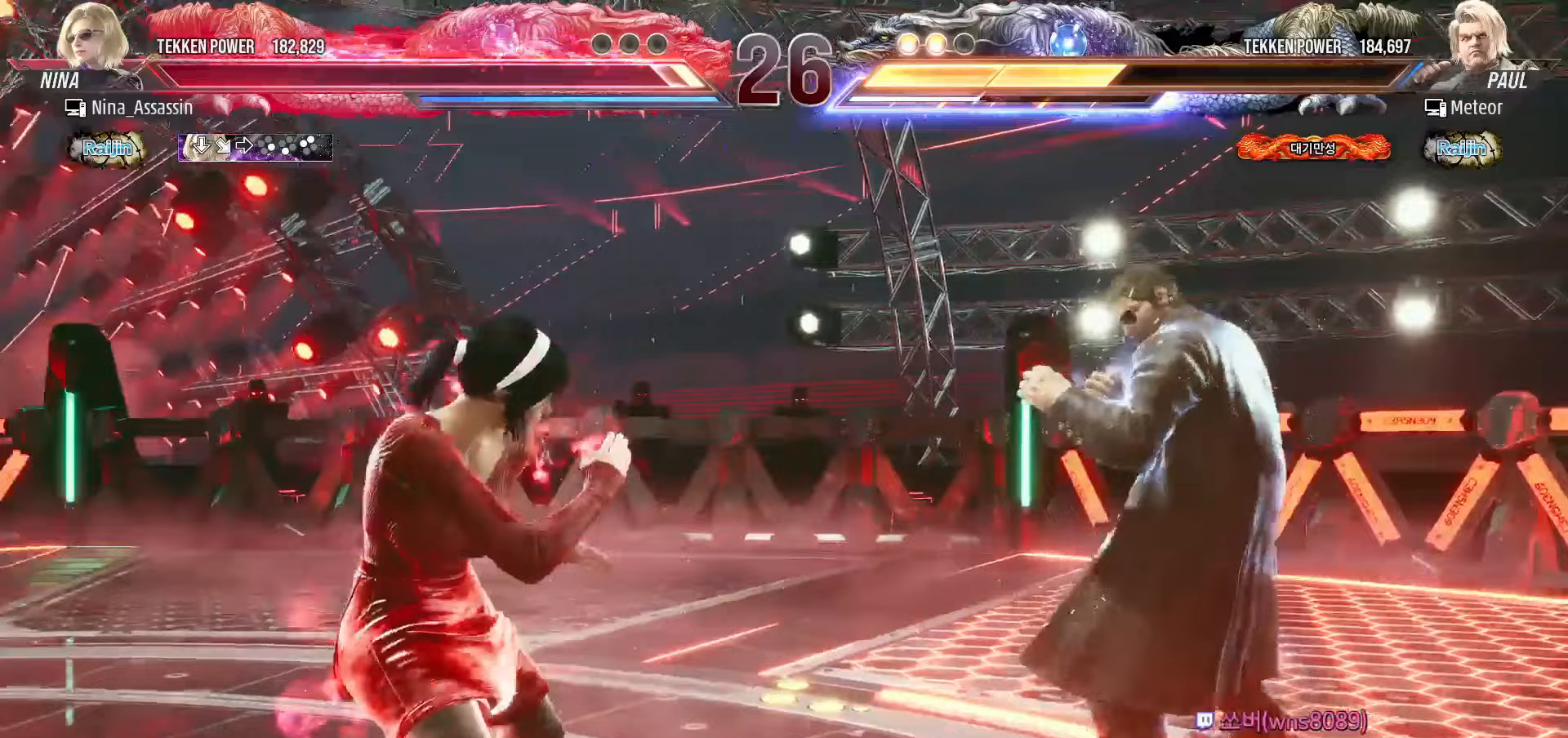
Gameplay with a controller (arcade stick); each line is a JSON object with the inputs held at the frame after it (dt_ms = milliseconds from this image to that frame). "events" lists button and stick changes between this image and that frame as [ms after this image, input, new state], when the widget could be followed in between. Not read: L3 R3.
{"dt_ms": 500, "buttons": ["TRIANGLE"], "left_stick": "center", "events": [[33, "left_stick", "center"], [83, "left_stick", "left"], [150, "left_stick", "down"], [233, "left_stick", "right"], [250, "CROSS", "down"], [300, "CROSS", "up"], [383, "TRIANGLE", "down"], [417, "left_stick", "center"], [433, "TRIANGLE", "up"], [500, "TRIANGLE", "down"]]}
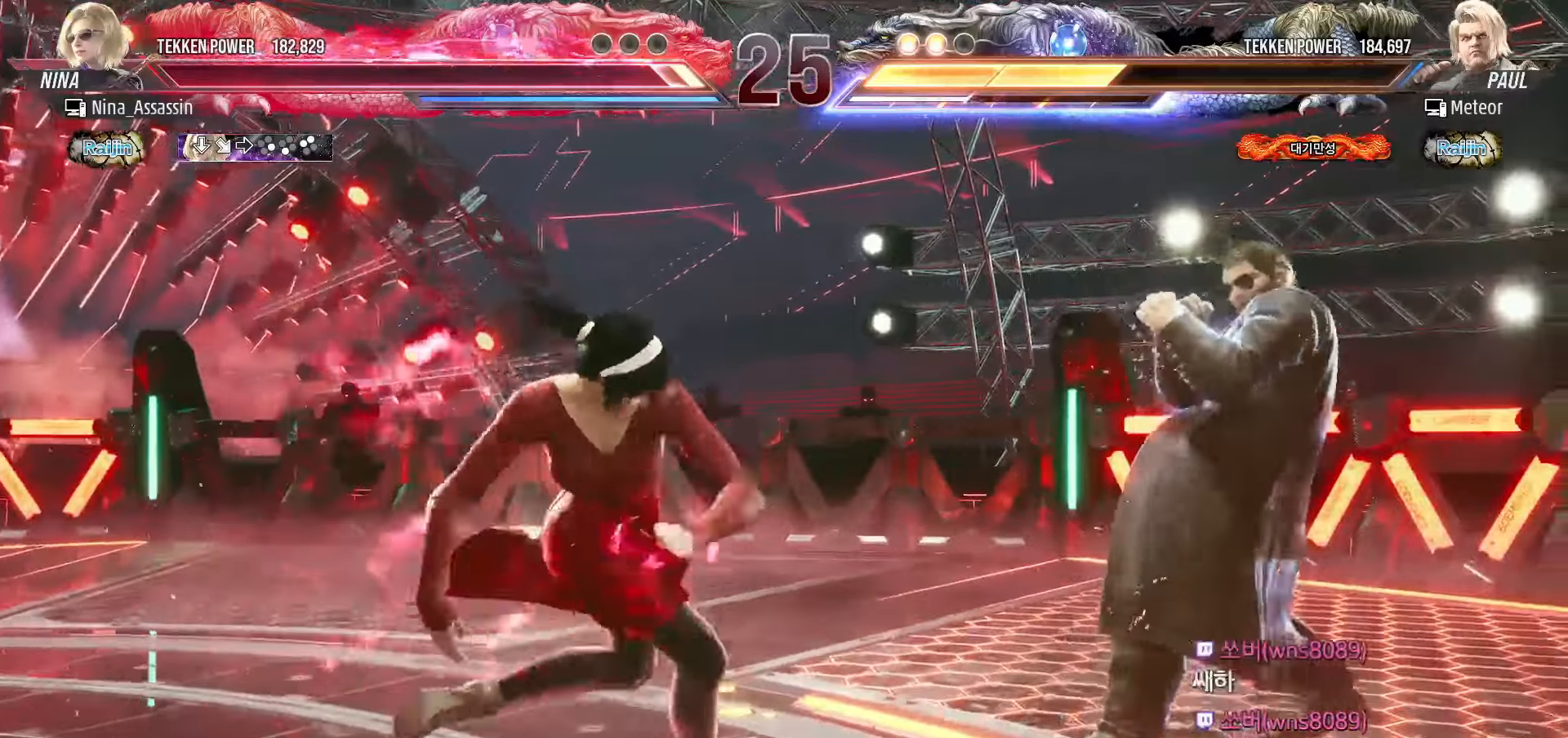
{"dt_ms": 500, "buttons": [], "left_stick": "center", "events": [[50, "TRIANGLE", "up"], [100, "TRIANGLE", "down"], [167, "TRIANGLE", "up"], [267, "TRIANGLE", "down"], [383, "TRIANGLE", "up"]]}
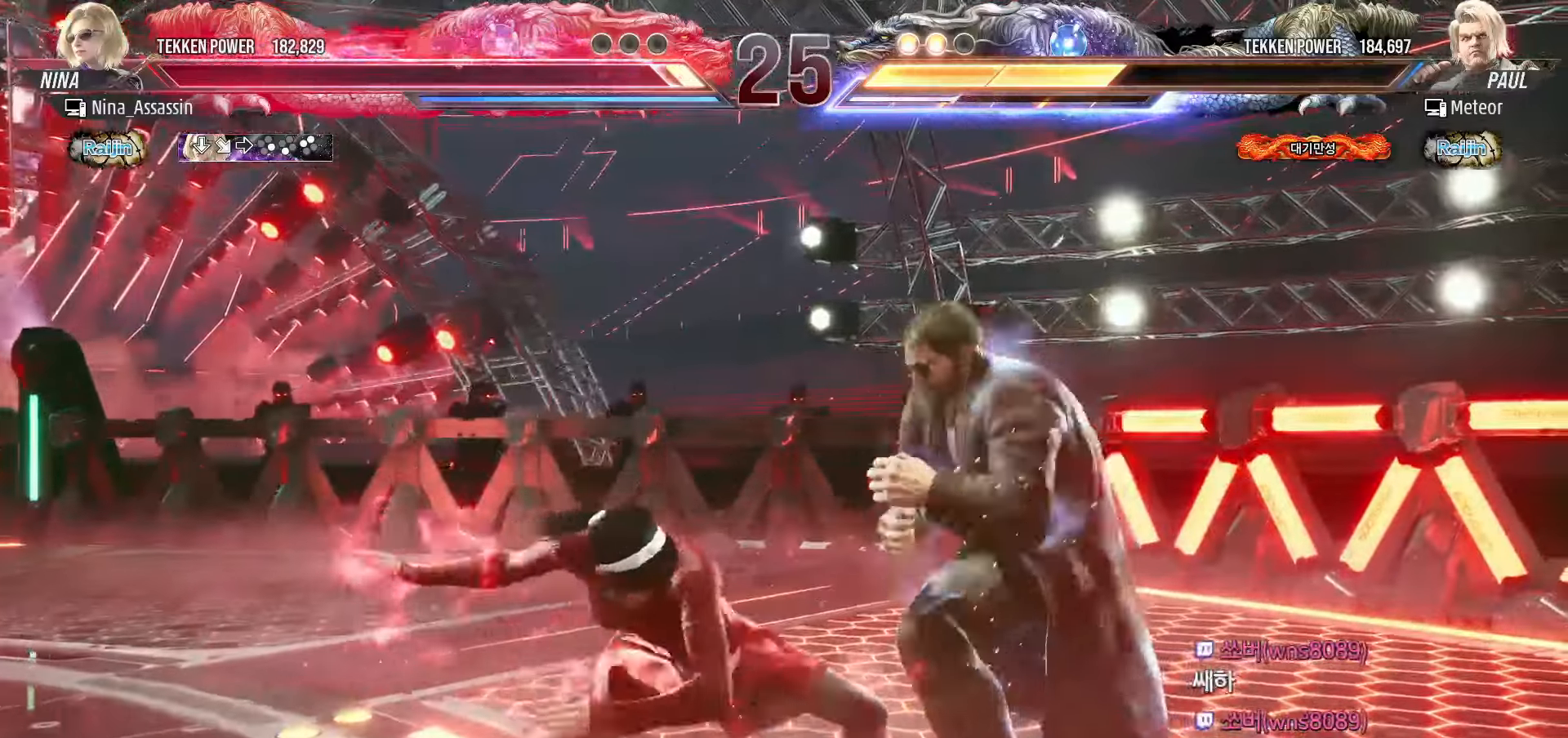
{"dt_ms": 500, "buttons": [], "left_stick": "center", "events": [[17, "left_stick", "left"], [433, "left_stick", "center"]]}
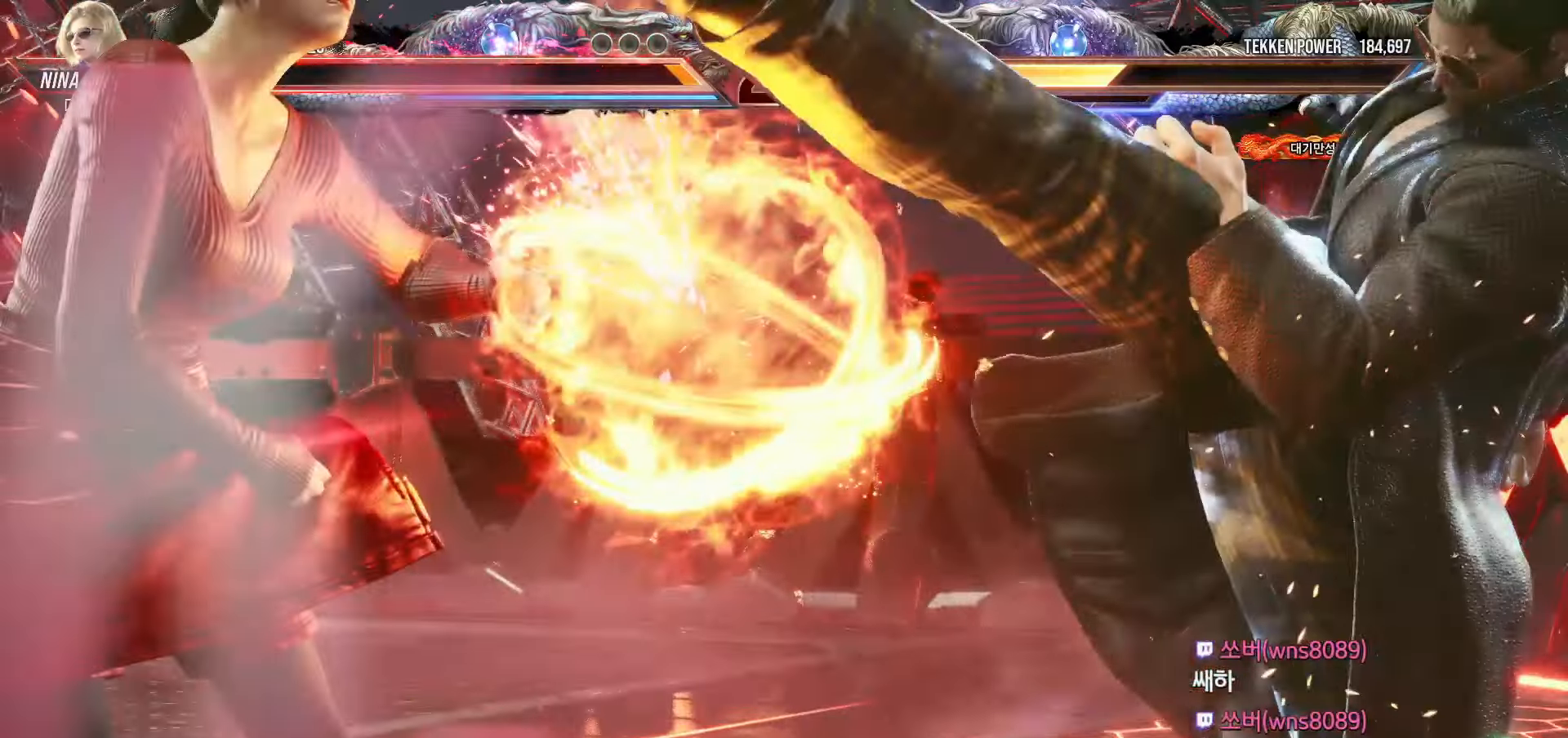
{"dt_ms": 500, "buttons": ["START"], "left_stick": "center", "events": [[467, "START", "down"]]}
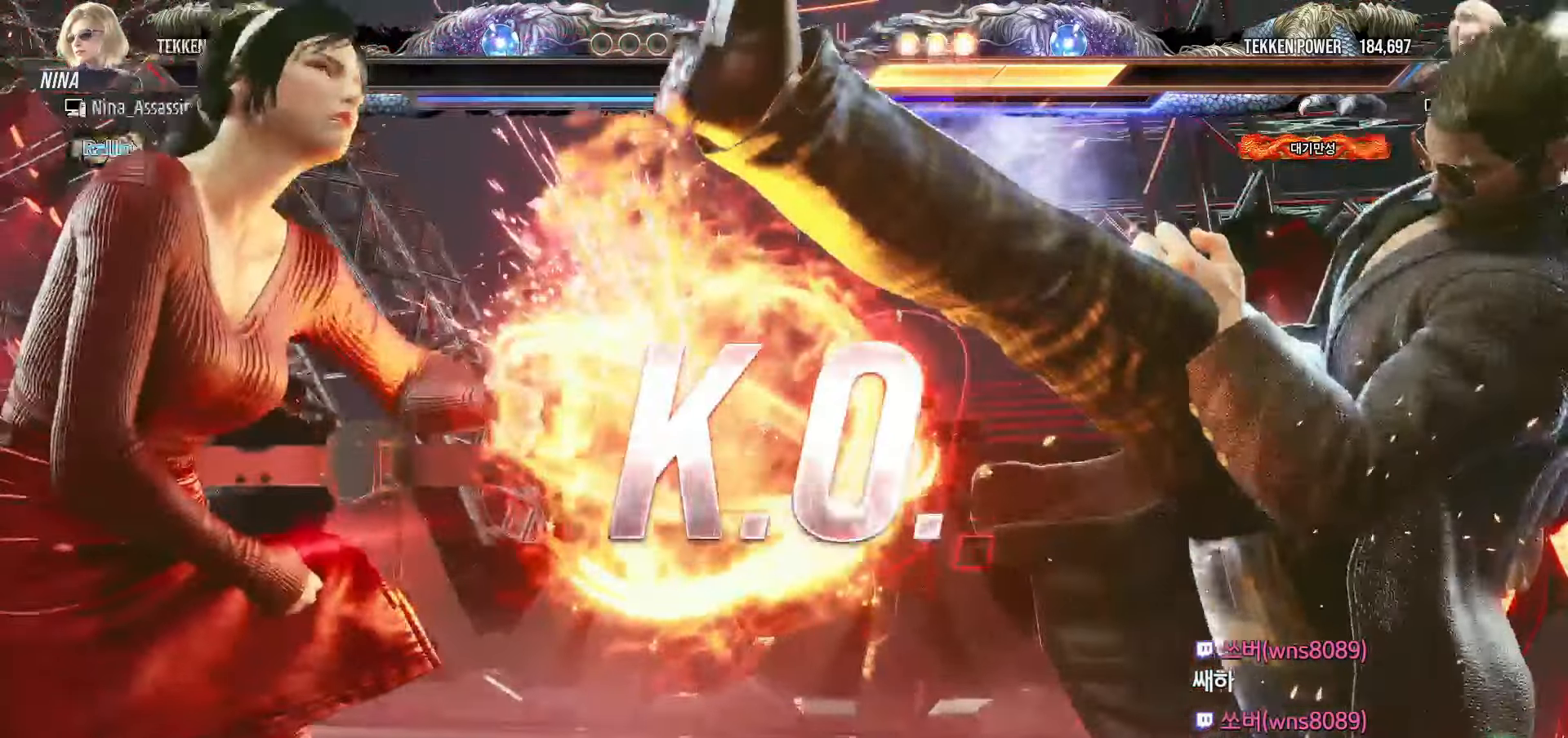
{"dt_ms": 500, "buttons": [], "left_stick": "center", "events": [[33, "START", "up"], [100, "START", "down"], [183, "START", "up"], [217, "START", "down"], [317, "START", "up"], [367, "START", "down"], [450, "START", "up"]]}
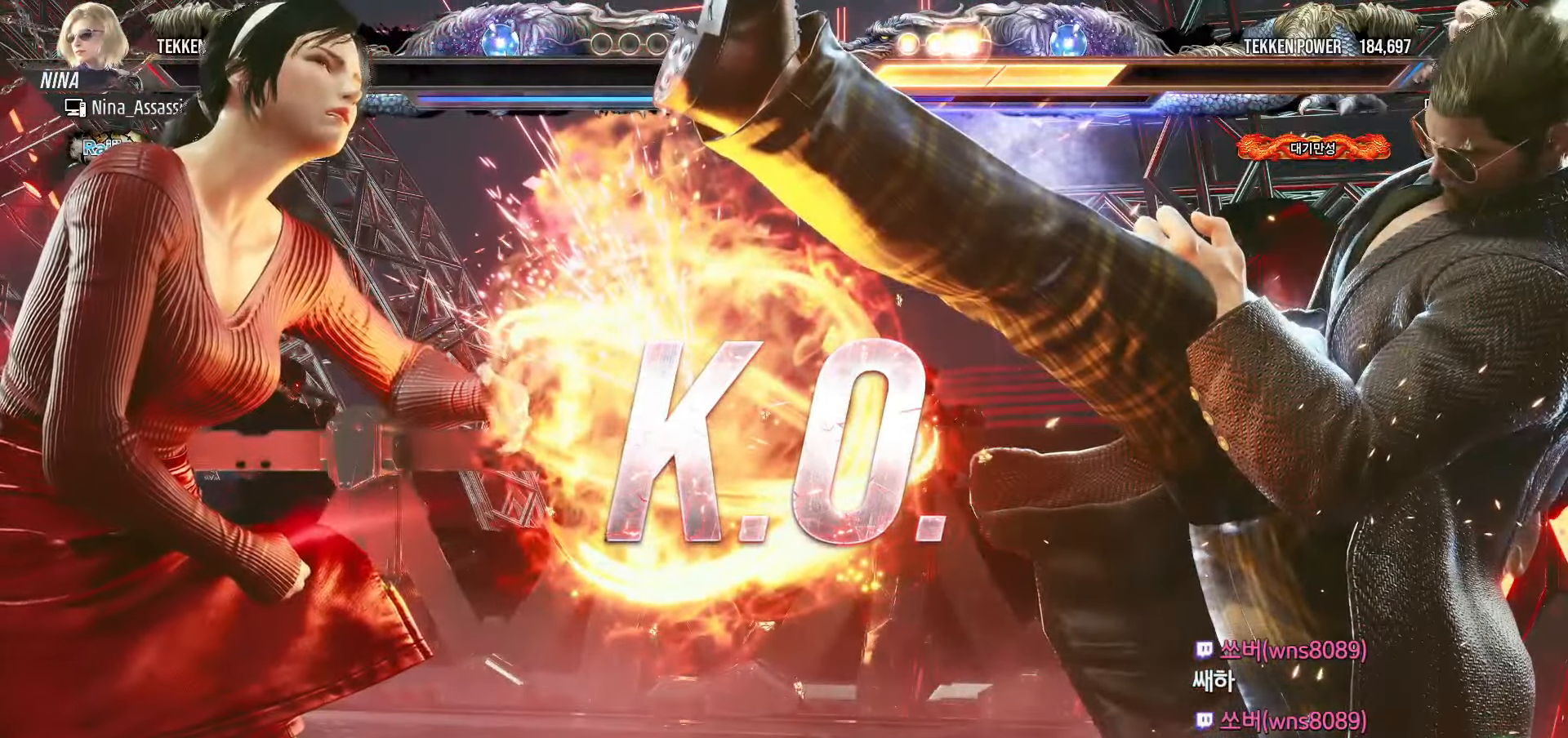
{"dt_ms": 500, "buttons": ["START"], "left_stick": "center", "events": [[17, "START", "down"], [83, "START", "up"], [150, "START", "down"], [233, "START", "up"], [300, "START", "down"], [367, "START", "up"], [450, "START", "down"]]}
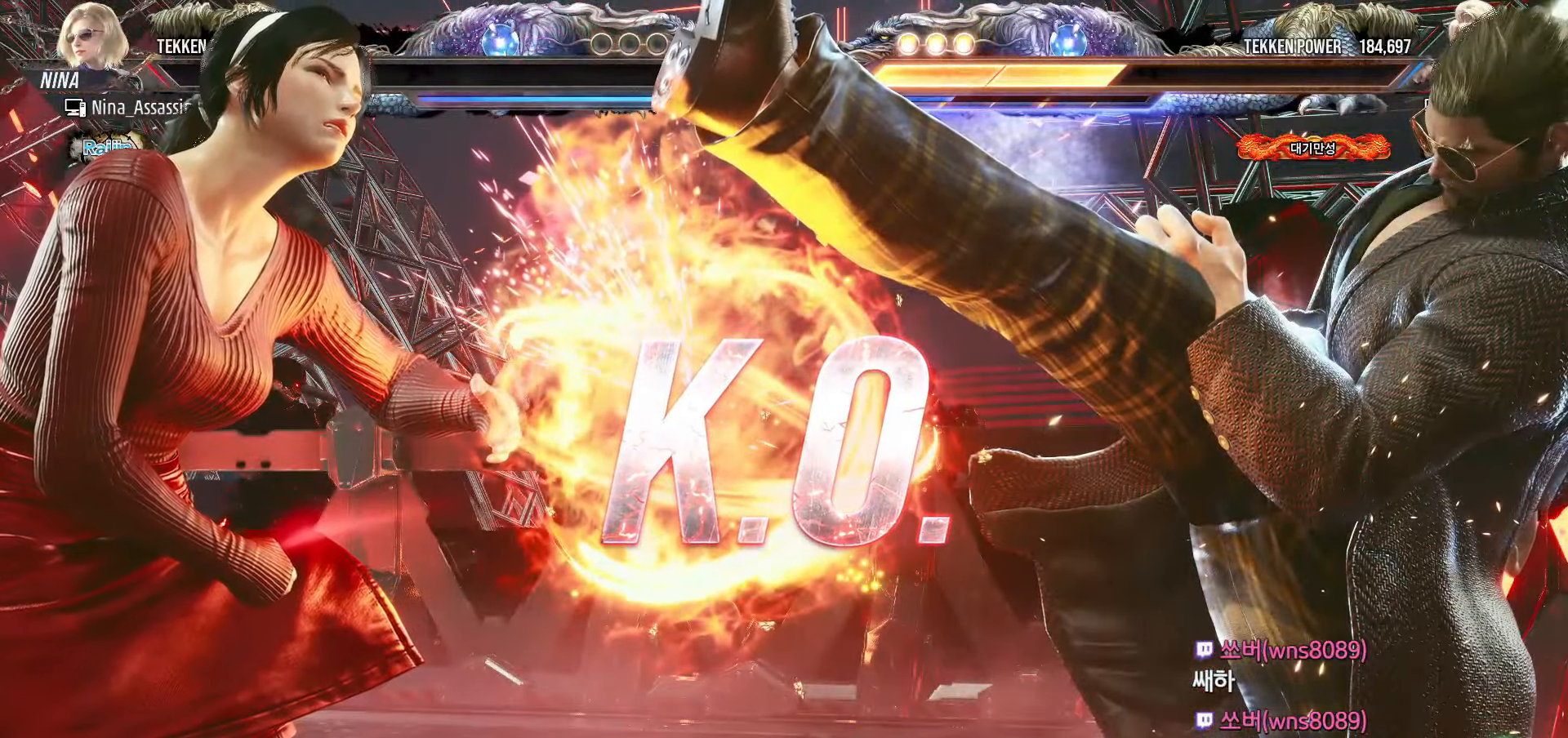
{"dt_ms": 1000, "buttons": [], "left_stick": "center"}
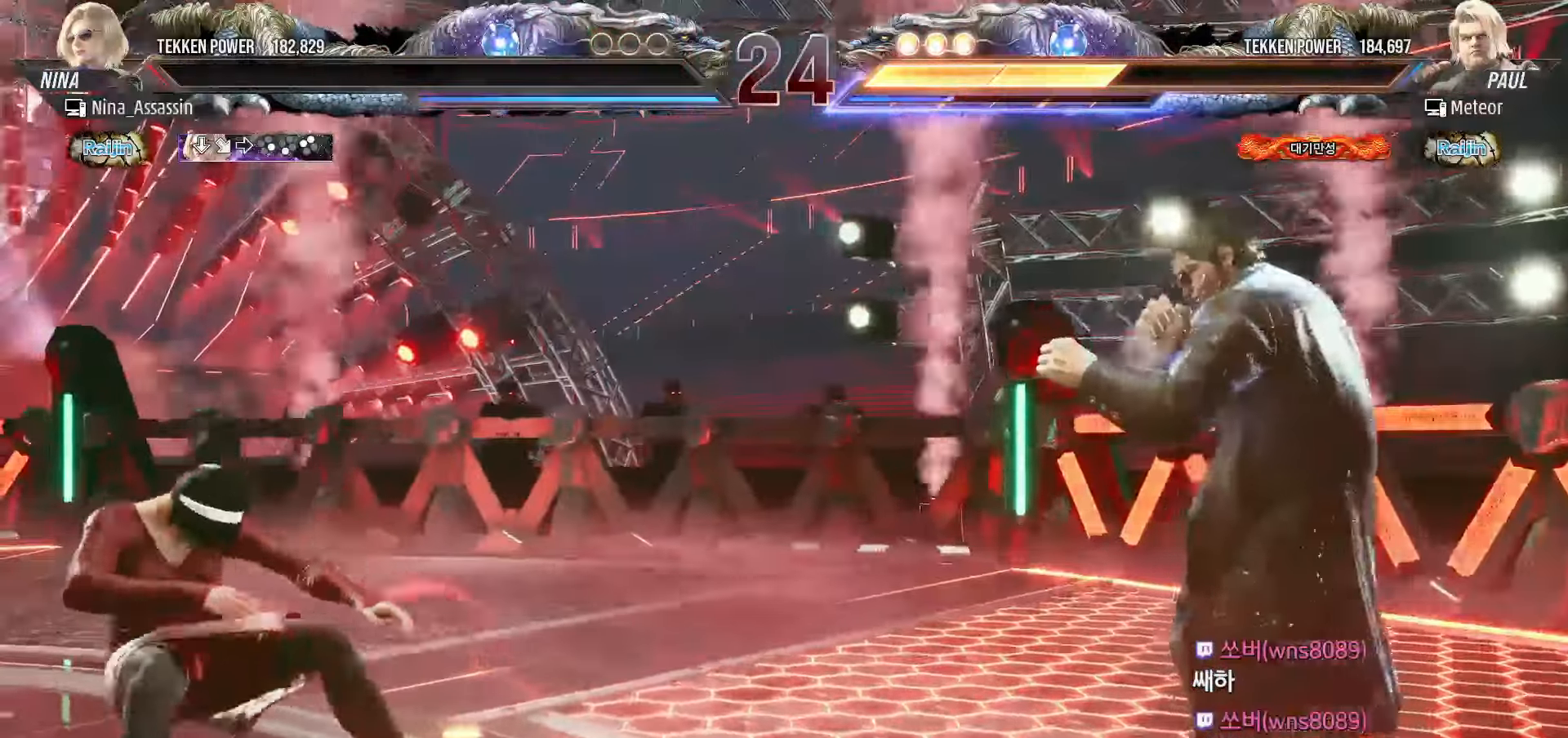
{"dt_ms": 500, "buttons": [], "left_stick": "center"}
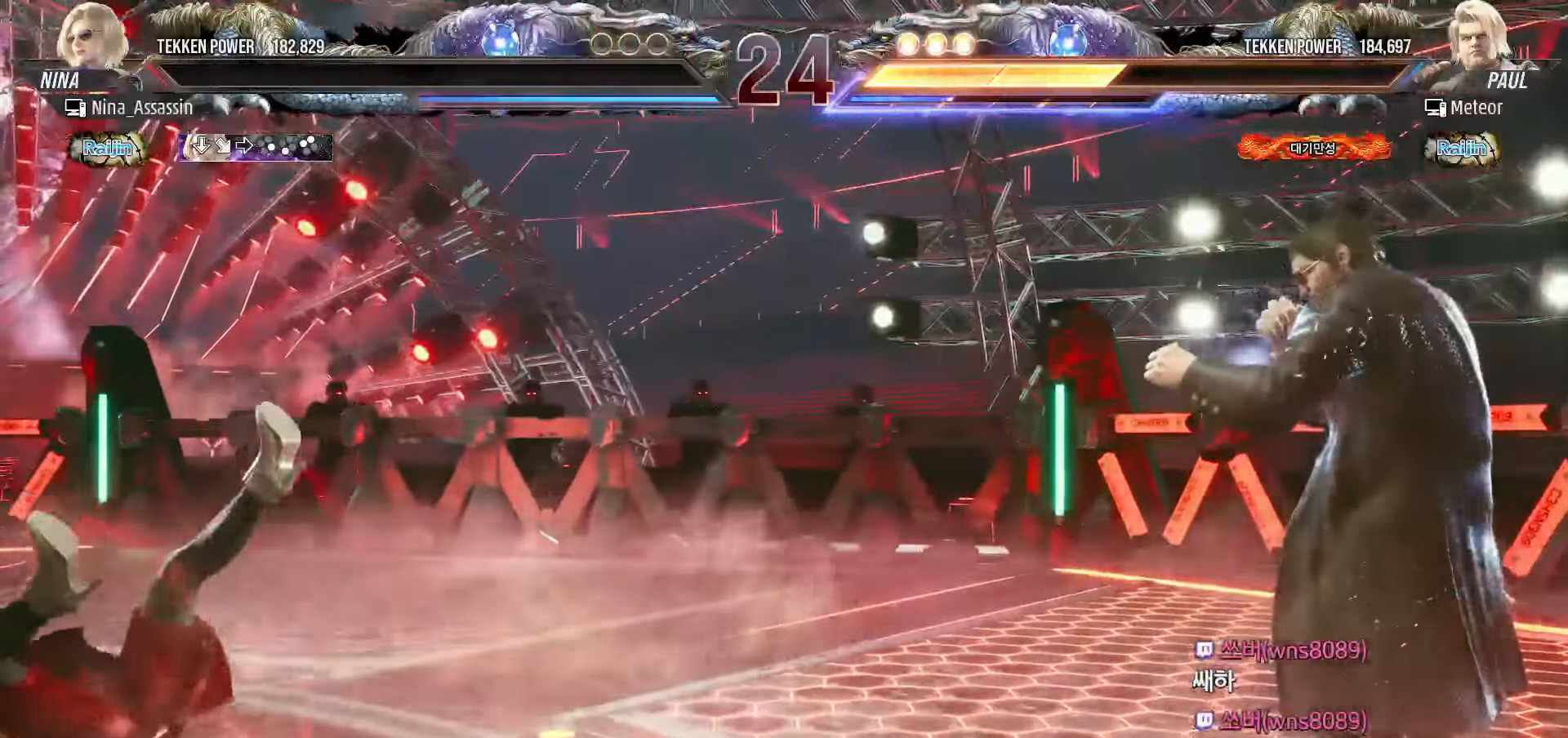
{"dt_ms": 500, "buttons": [], "left_stick": "center", "events": [[67, "START", "down"], [133, "START", "up"], [200, "START", "down"], [267, "START", "up"], [383, "START", "down"], [417, "START", "up"]]}
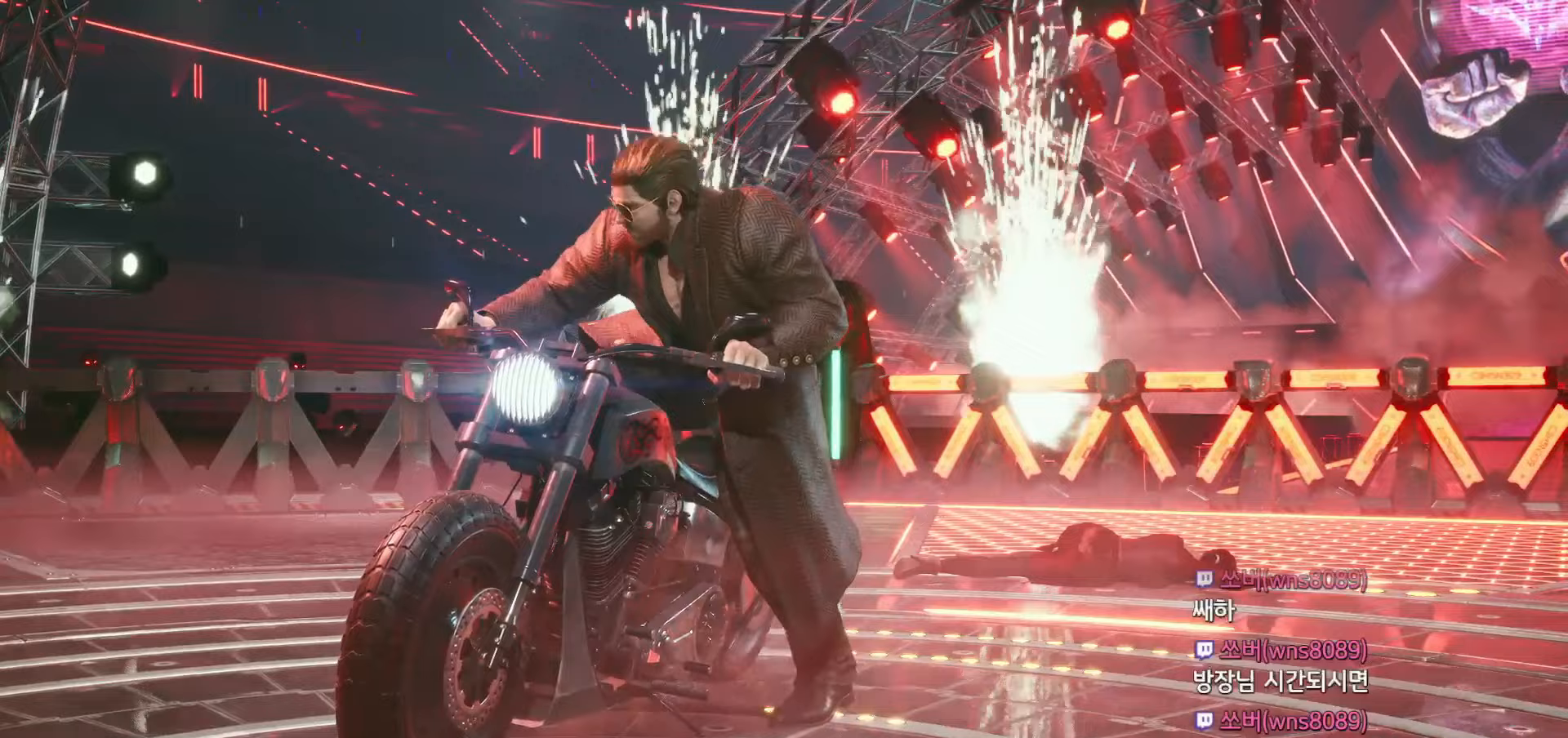
{"dt_ms": 500, "buttons": ["START"], "left_stick": "center", "events": [[50, "START", "down"], [100, "START", "up"], [217, "START", "down"], [250, "START", "up"], [283, "START", "down"], [333, "START", "up"], [383, "START", "down"], [433, "START", "up"], [500, "START", "down"]]}
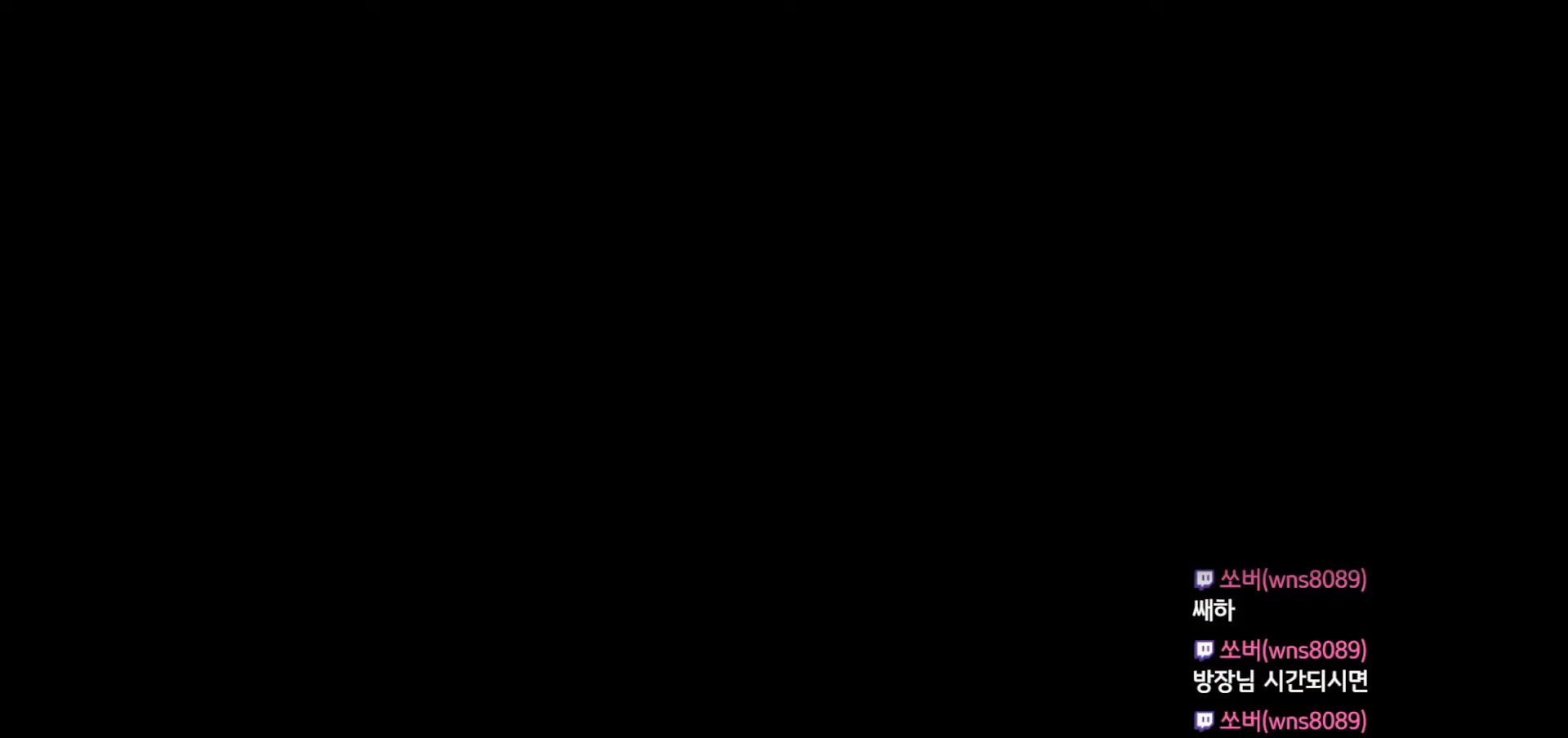
{"dt_ms": 500, "buttons": [], "left_stick": "center", "events": [[33, "START", "up"], [200, "START", "down"], [250, "START", "up"], [417, "START", "down"], [467, "START", "up"]]}
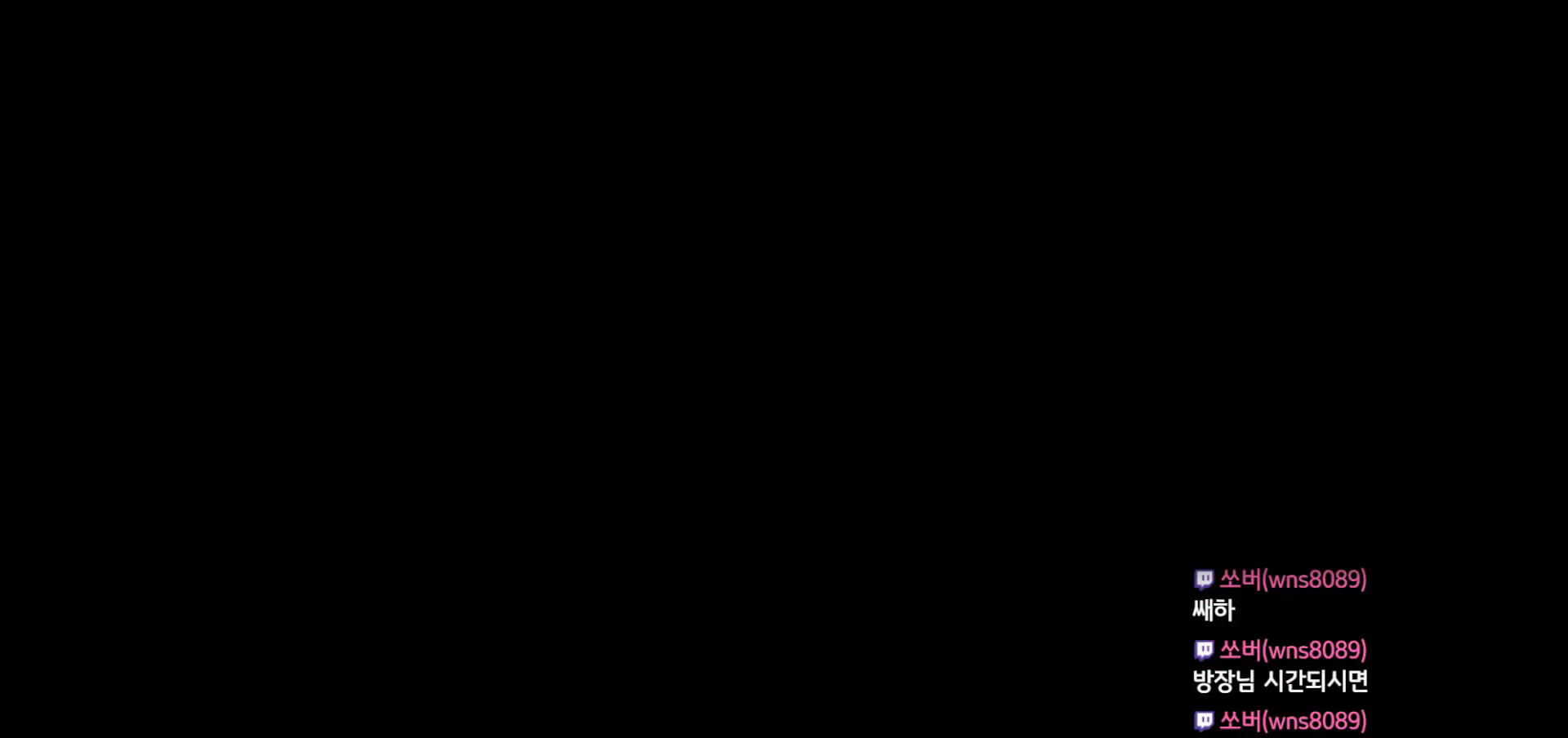
{"dt_ms": 500, "buttons": [], "left_stick": "center", "events": [[333, "START", "down"], [383, "START", "up"]]}
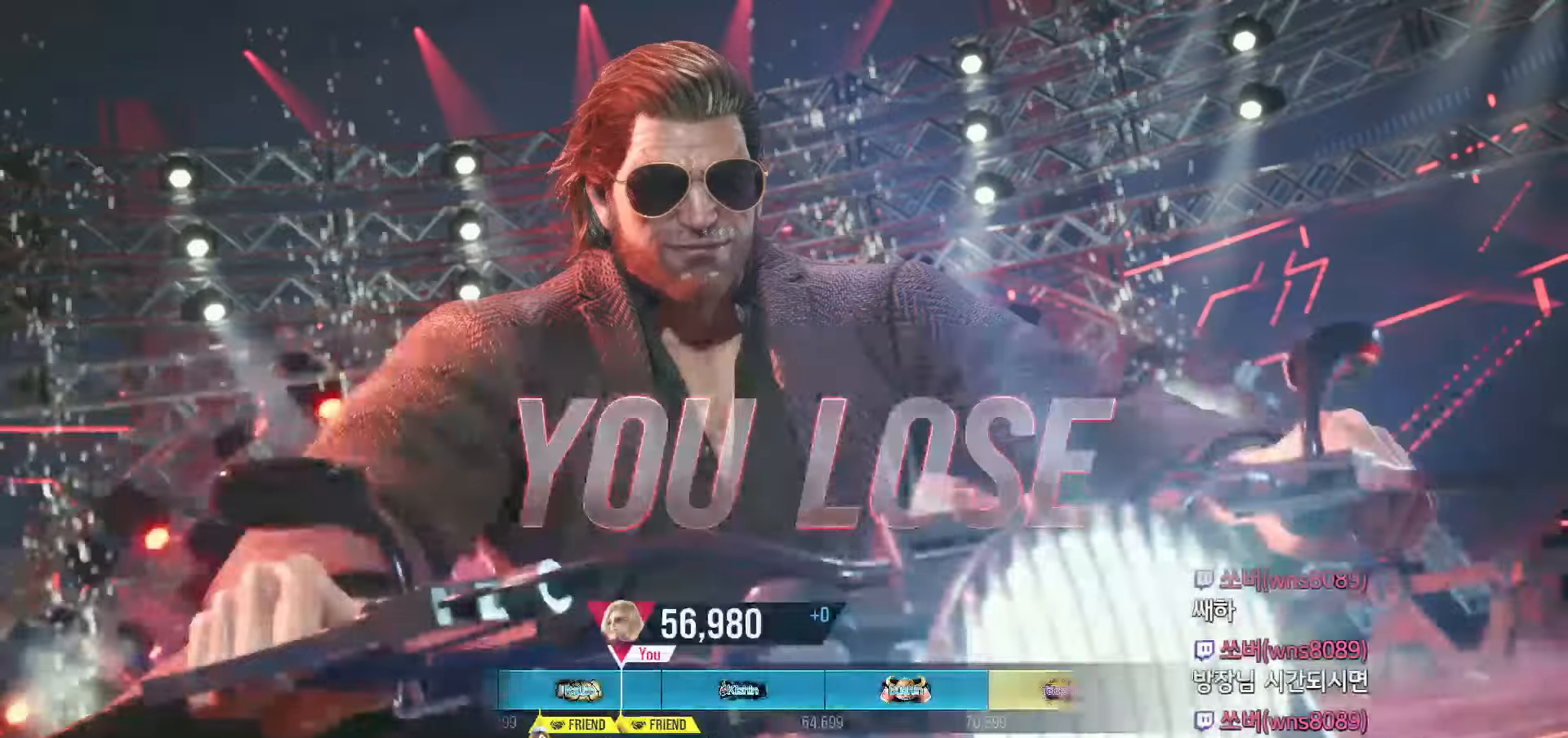
{"dt_ms": 500, "buttons": [], "left_stick": "center", "events": [[50, "START", "down"], [183, "START", "up"], [250, "START", "down"], [300, "START", "up"], [333, "START", "down"], [383, "START", "up"]]}
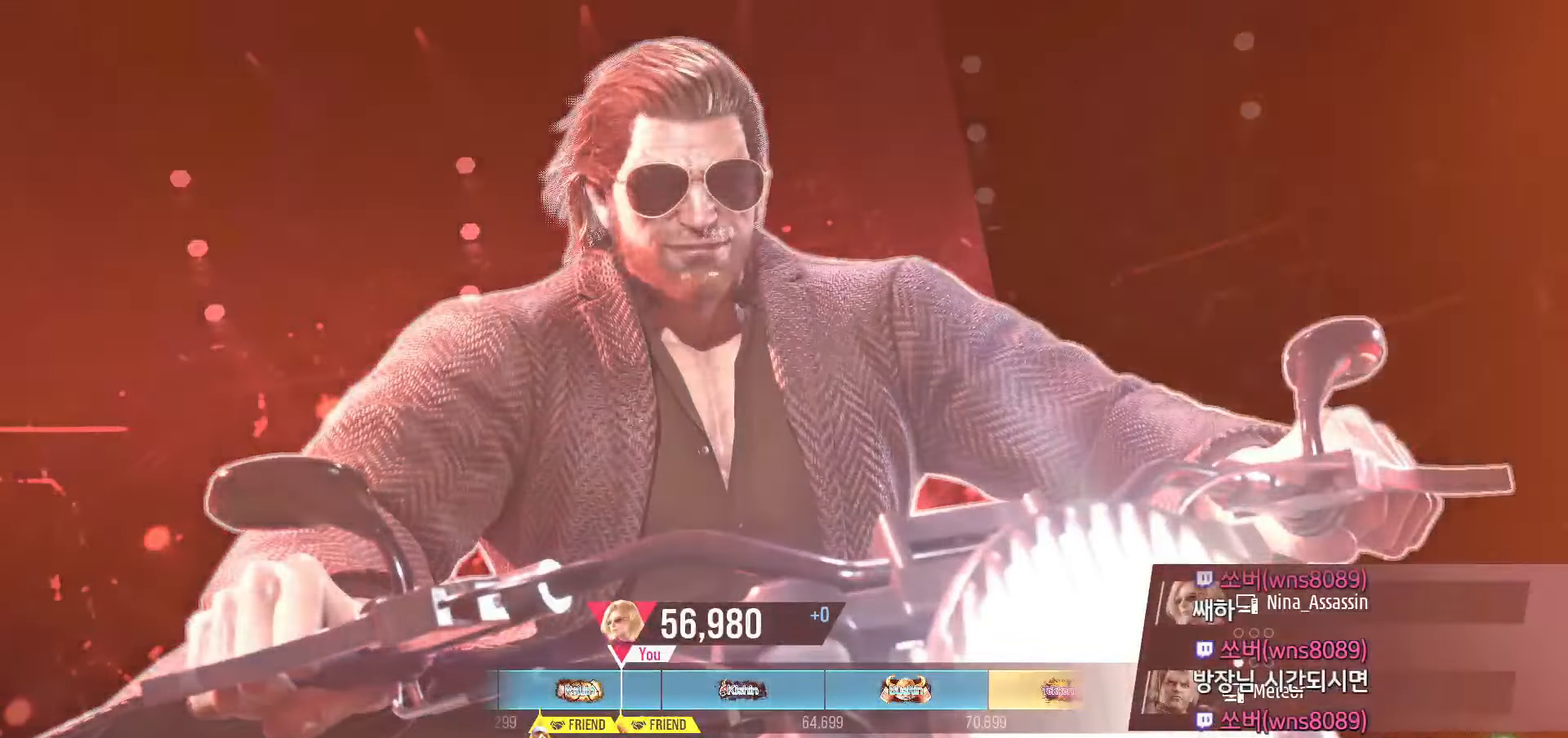
{"dt_ms": 500, "buttons": [], "left_stick": "center", "events": [[50, "START", "down"], [100, "START", "up"], [450, "START", "down"], [500, "START", "up"]]}
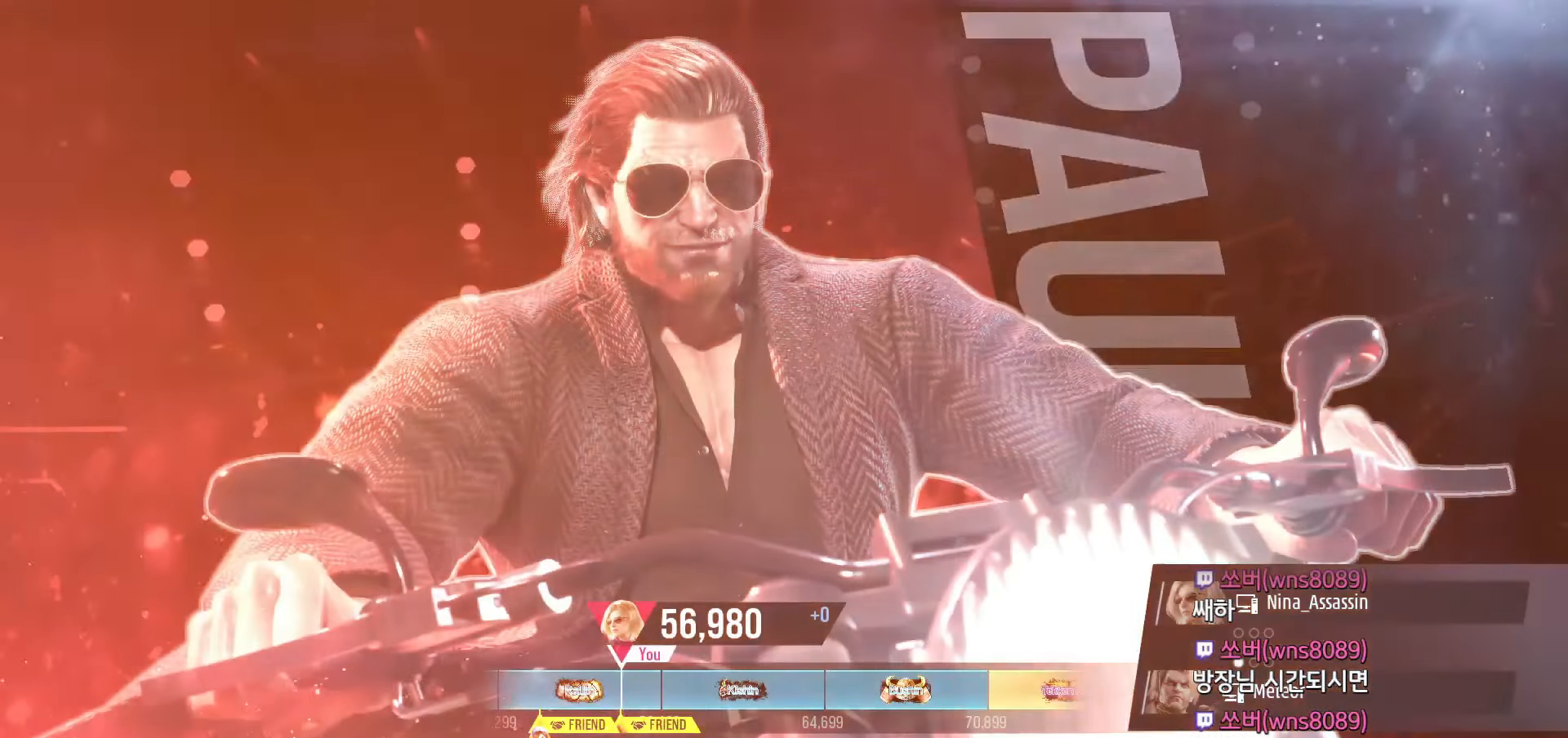
{"dt_ms": 500, "buttons": [], "left_stick": "center", "events": [[117, "START", "down"], [167, "START", "up"]]}
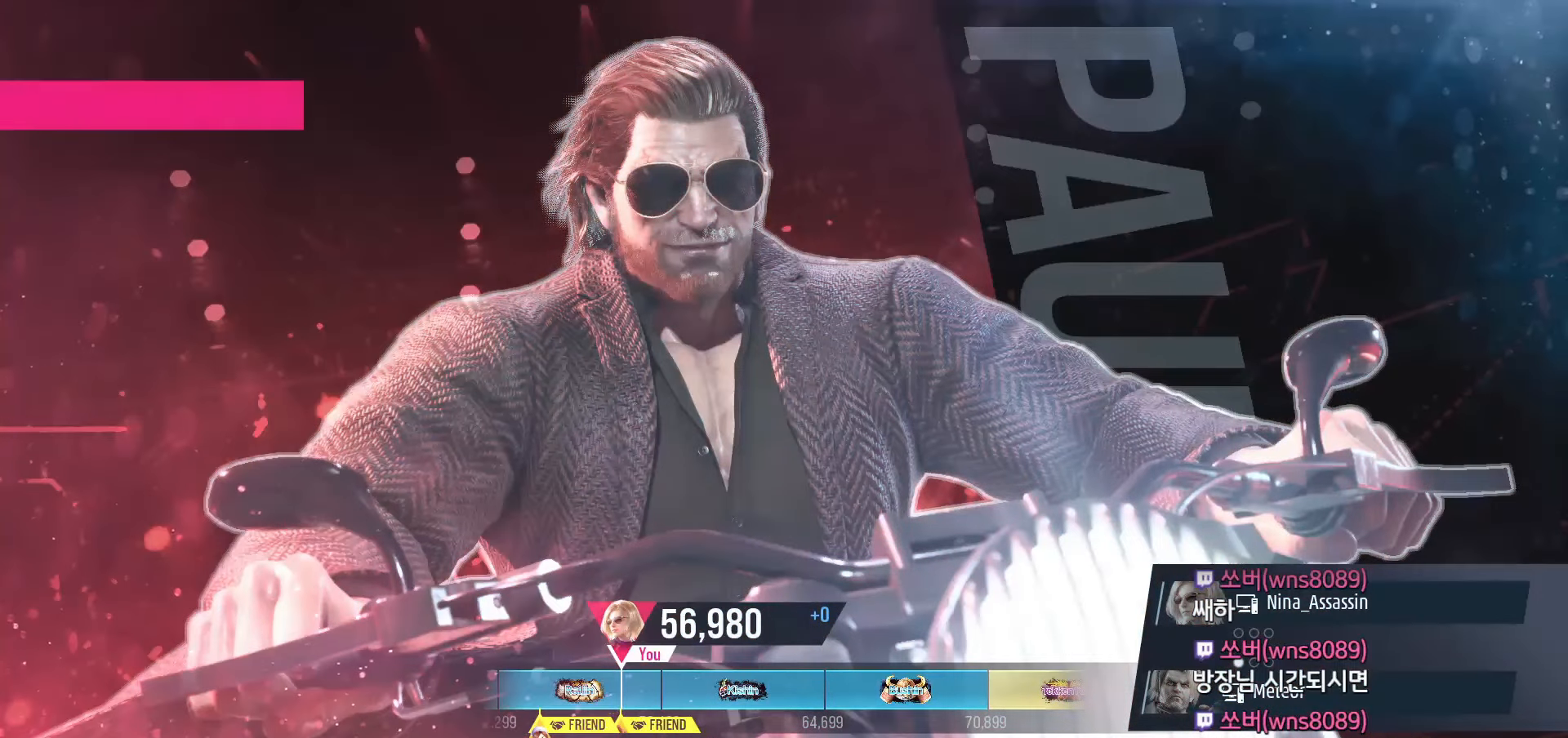
{"dt_ms": 500, "buttons": [], "left_stick": "center", "events": [[117, "CROSS", "down"], [167, "CROSS", "up"], [267, "CROSS", "down"], [317, "CROSS", "up"], [417, "CROSS", "down"], [467, "CROSS", "up"]]}
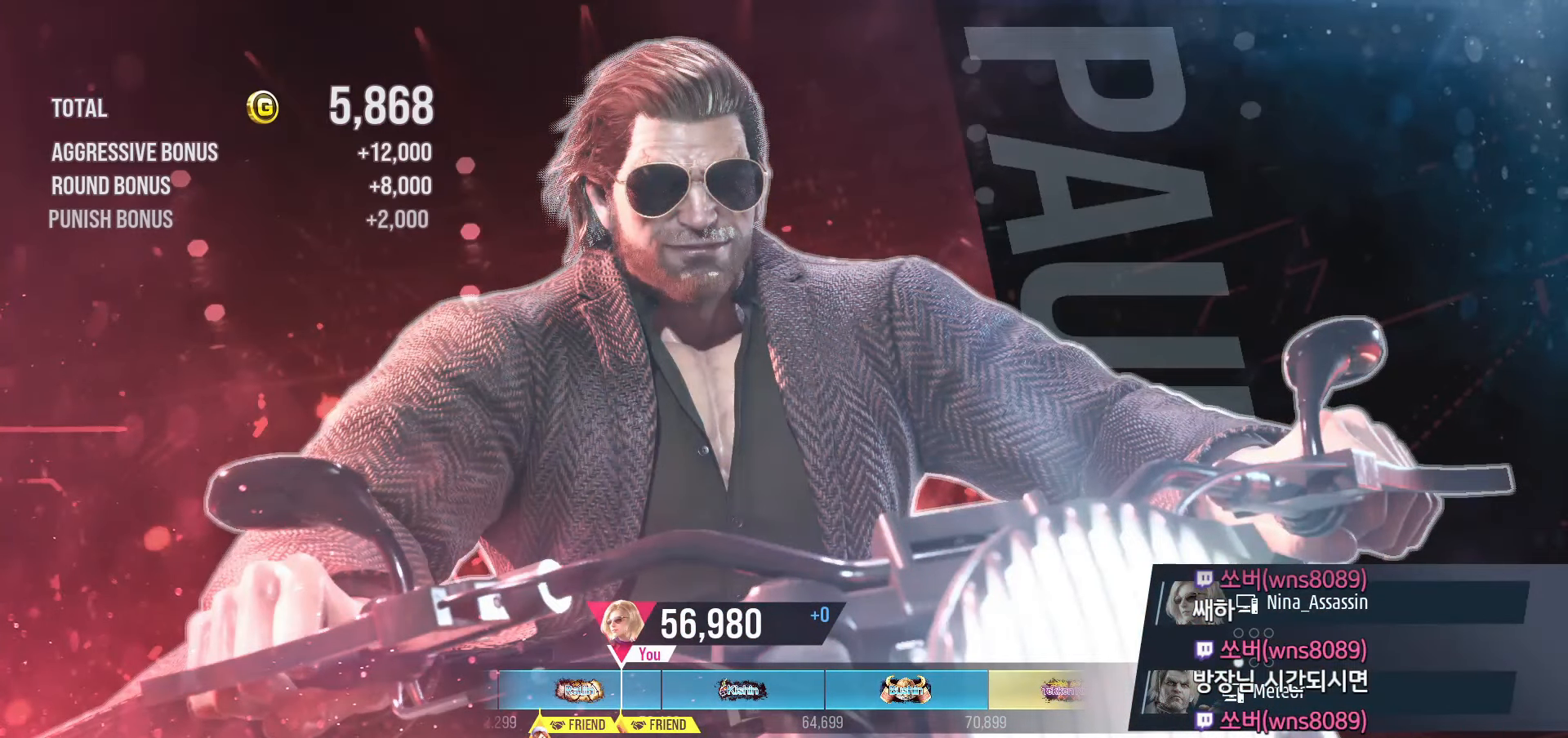
{"dt_ms": 500, "buttons": ["CROSS"], "left_stick": "center", "events": [[50, "CROSS", "down"], [117, "CROSS", "up"], [200, "CROSS", "down"], [233, "CROSS", "up"], [333, "CROSS", "down"], [400, "CROSS", "up"], [483, "CROSS", "down"]]}
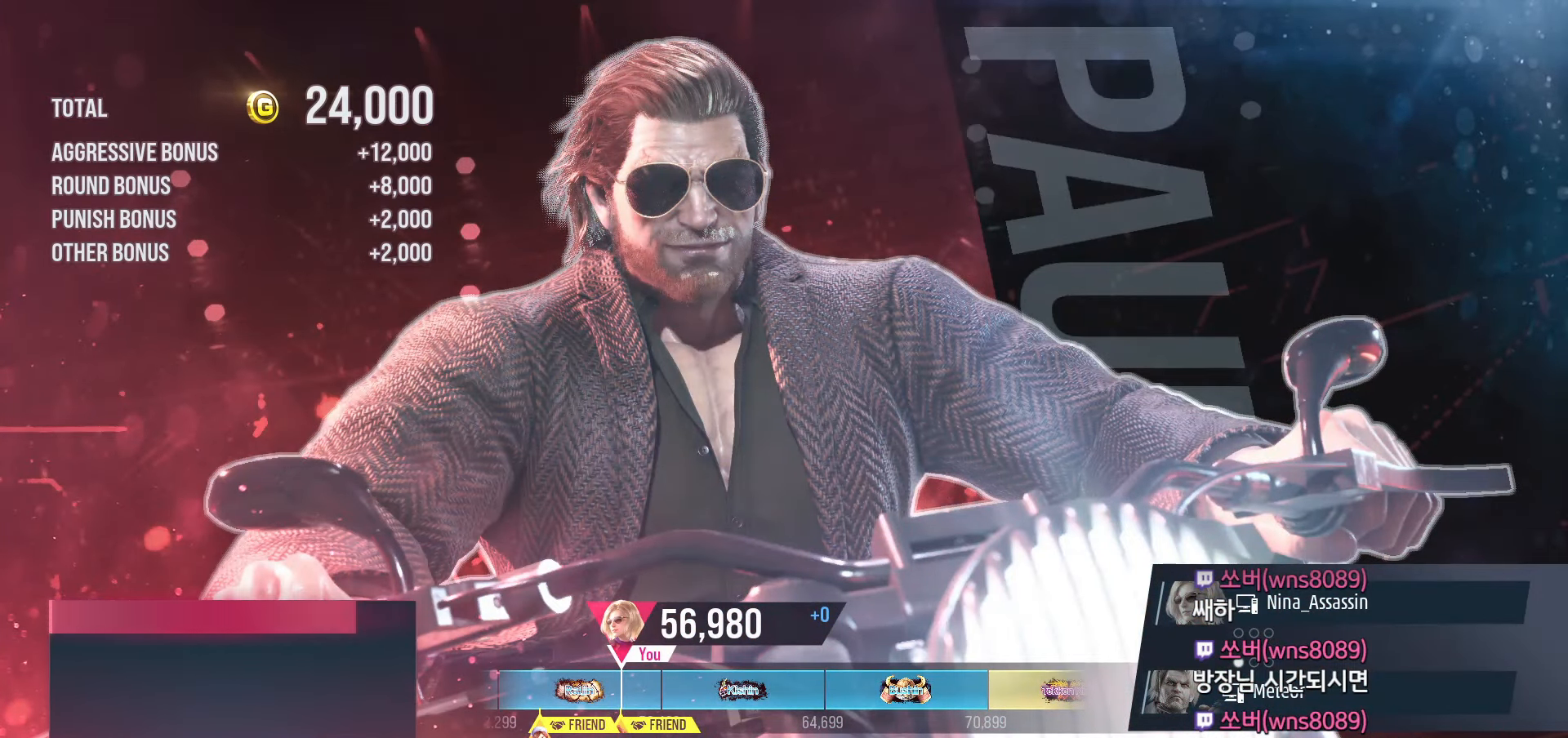
{"dt_ms": 500, "buttons": [], "left_stick": "center", "events": [[33, "CROSS", "up"], [117, "CROSS", "down"], [183, "CROSS", "up"], [267, "CROSS", "down"], [333, "CROSS", "up"], [417, "CROSS", "down"], [483, "CROSS", "up"]]}
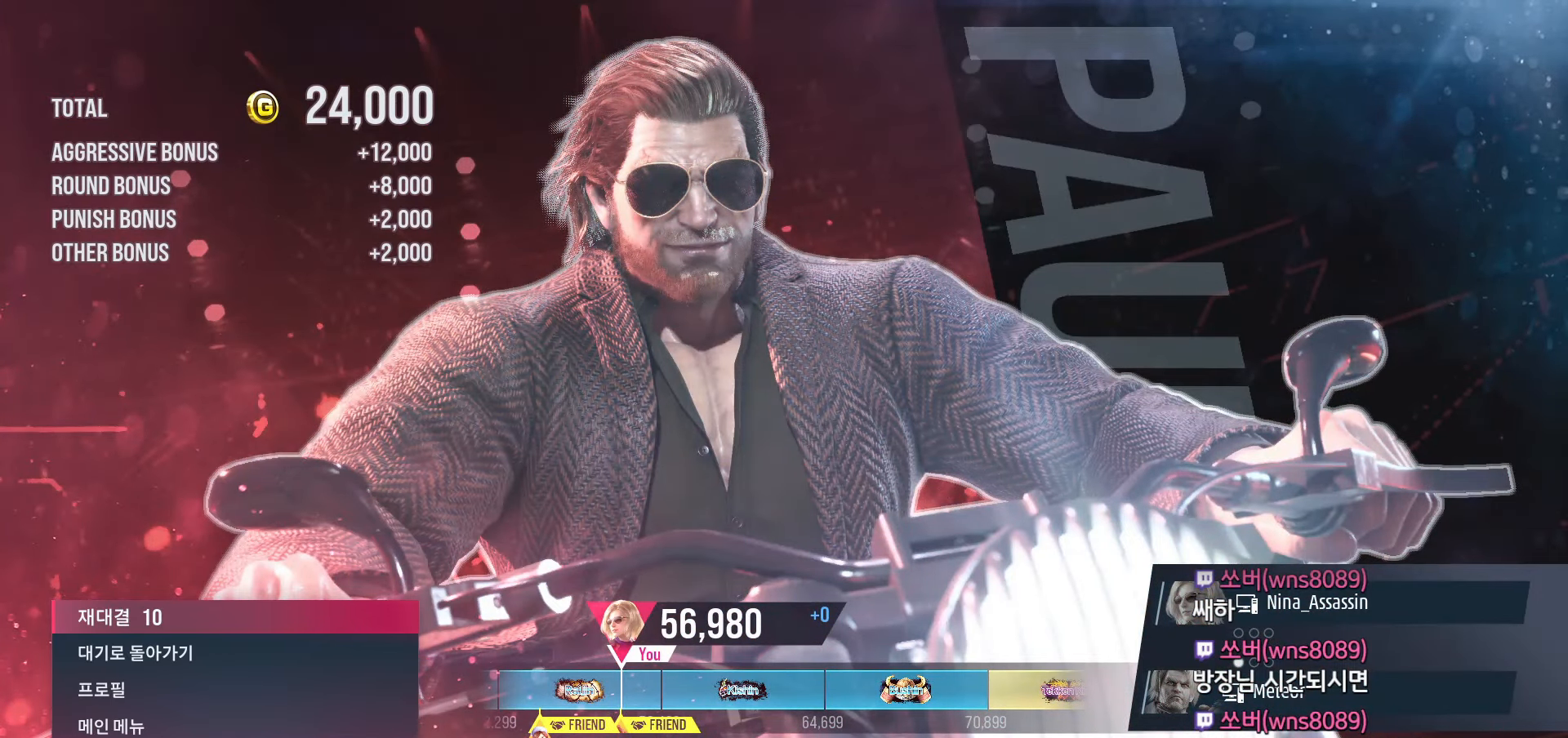
{"dt_ms": 500, "buttons": [], "left_stick": "center", "events": [[83, "CROSS", "down"], [133, "CROSS", "up"], [217, "CROSS", "down"], [283, "CROSS", "up"], [367, "CROSS", "down"], [433, "CROSS", "up"]]}
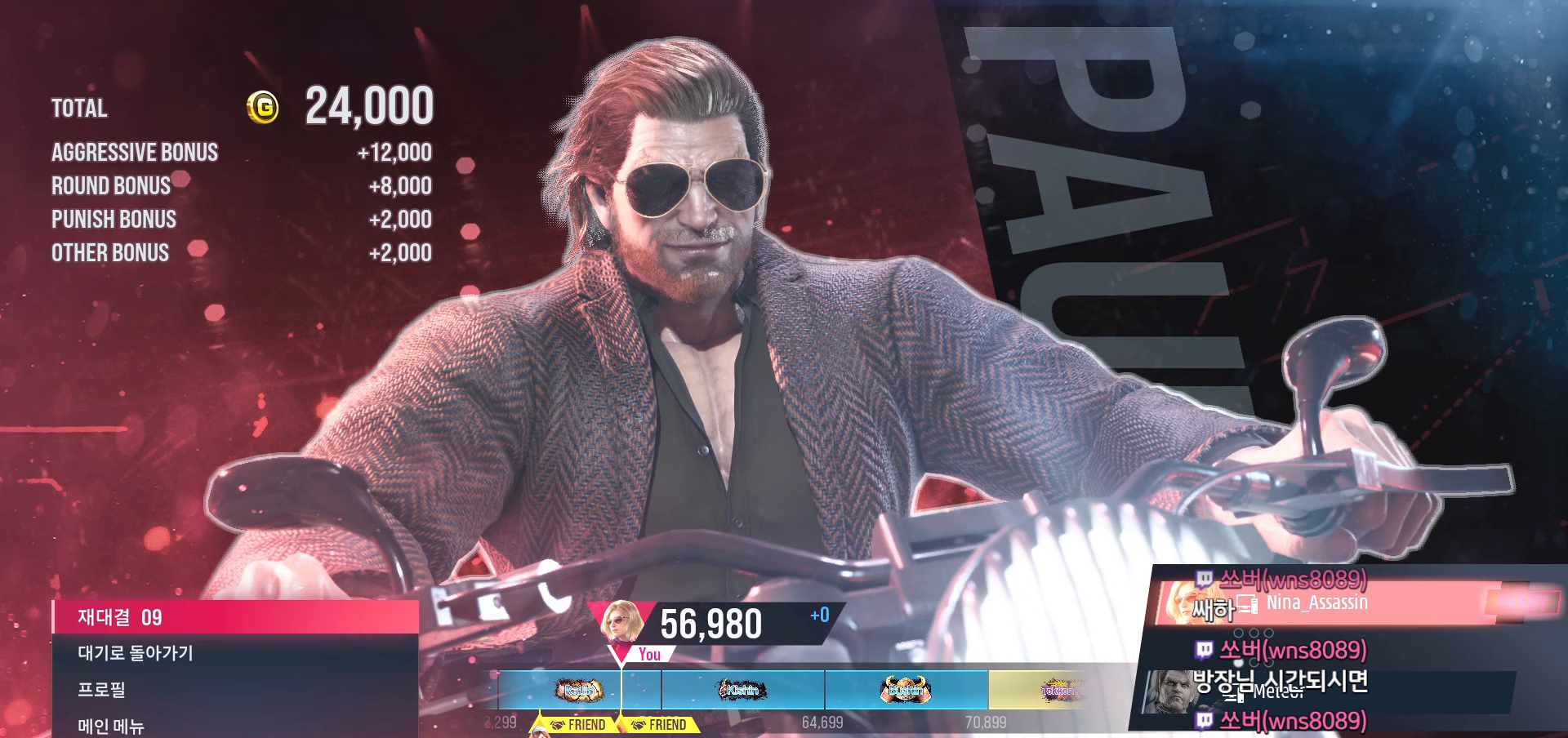
{"dt_ms": 500, "buttons": [], "left_stick": "center", "events": [[17, "CROSS", "down"], [83, "CROSS", "up"], [167, "CROSS", "down"], [217, "CROSS", "up"], [317, "CROSS", "down"], [367, "CROSS", "up"]]}
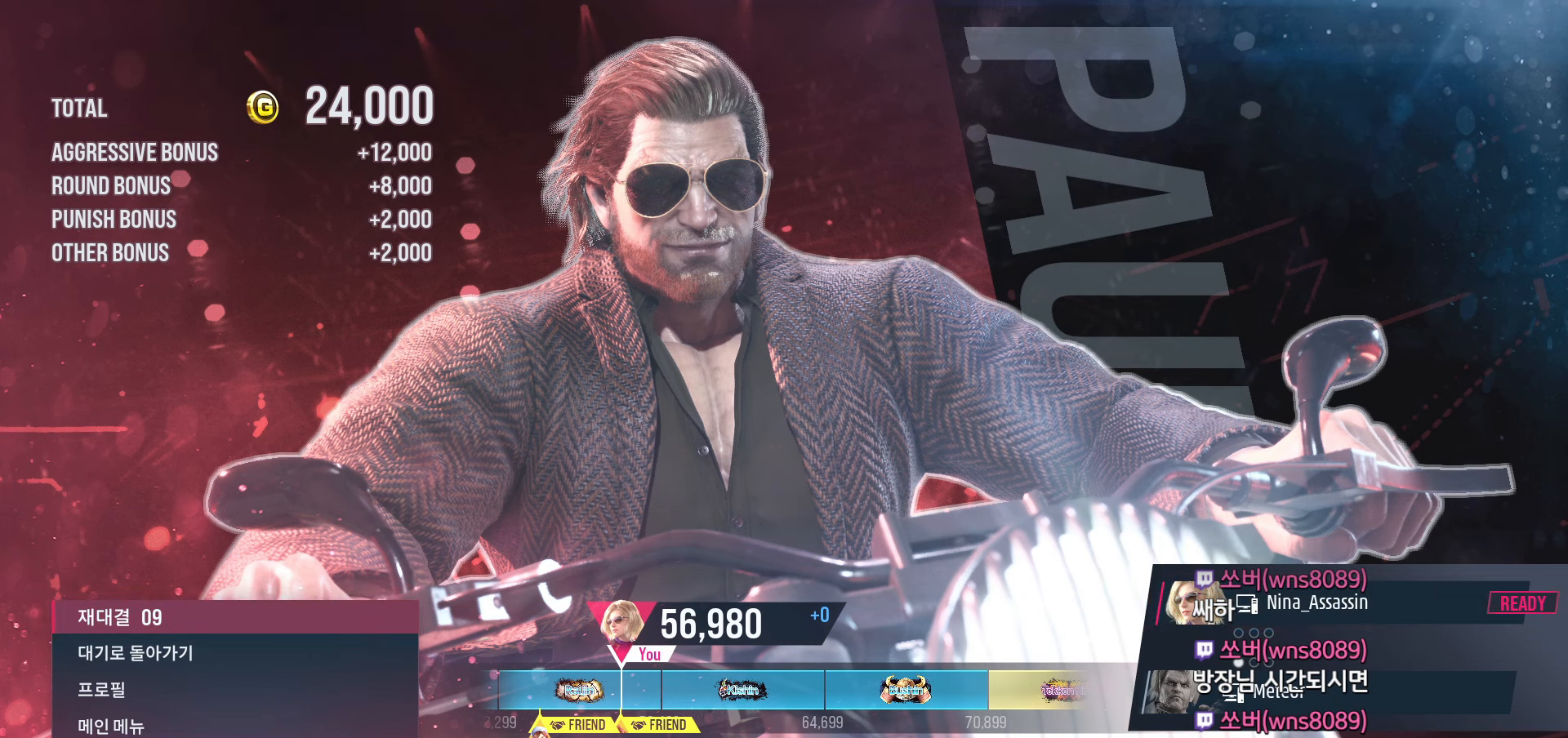
{"dt_ms": 500, "buttons": [], "left_stick": "center", "events": []}
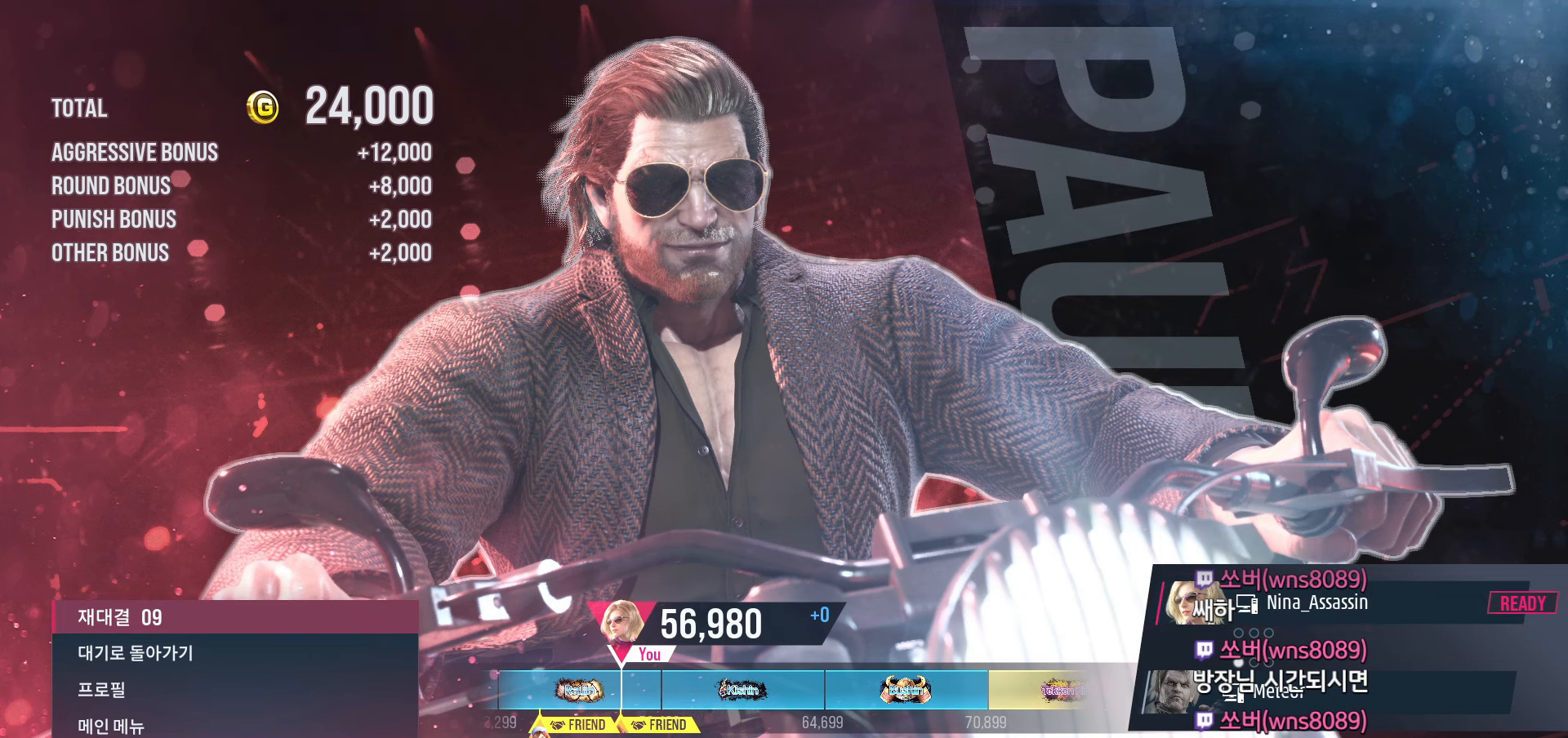
{"dt_ms": 500, "buttons": [], "left_stick": "center", "events": []}
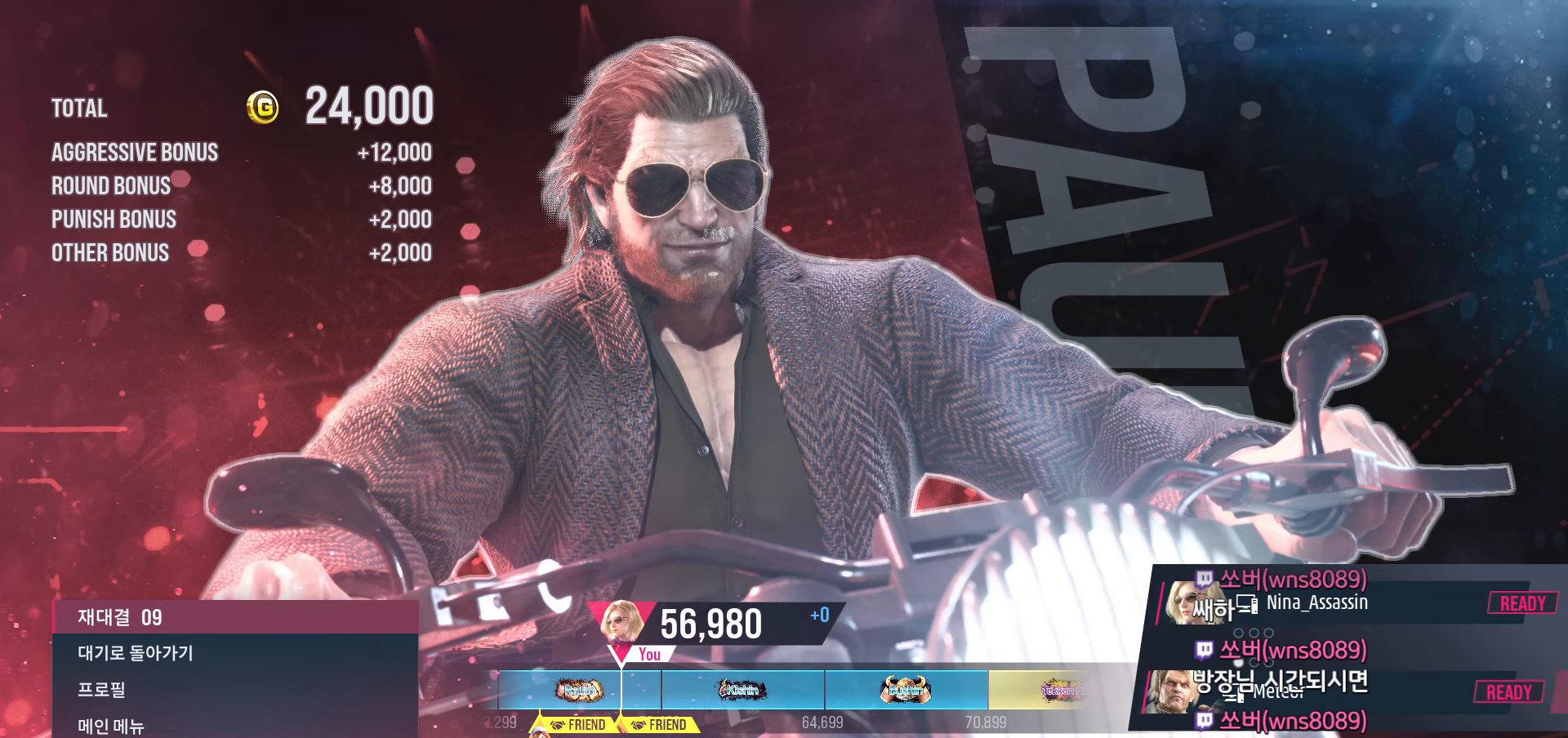
{"dt_ms": 500, "buttons": [], "left_stick": "center", "events": []}
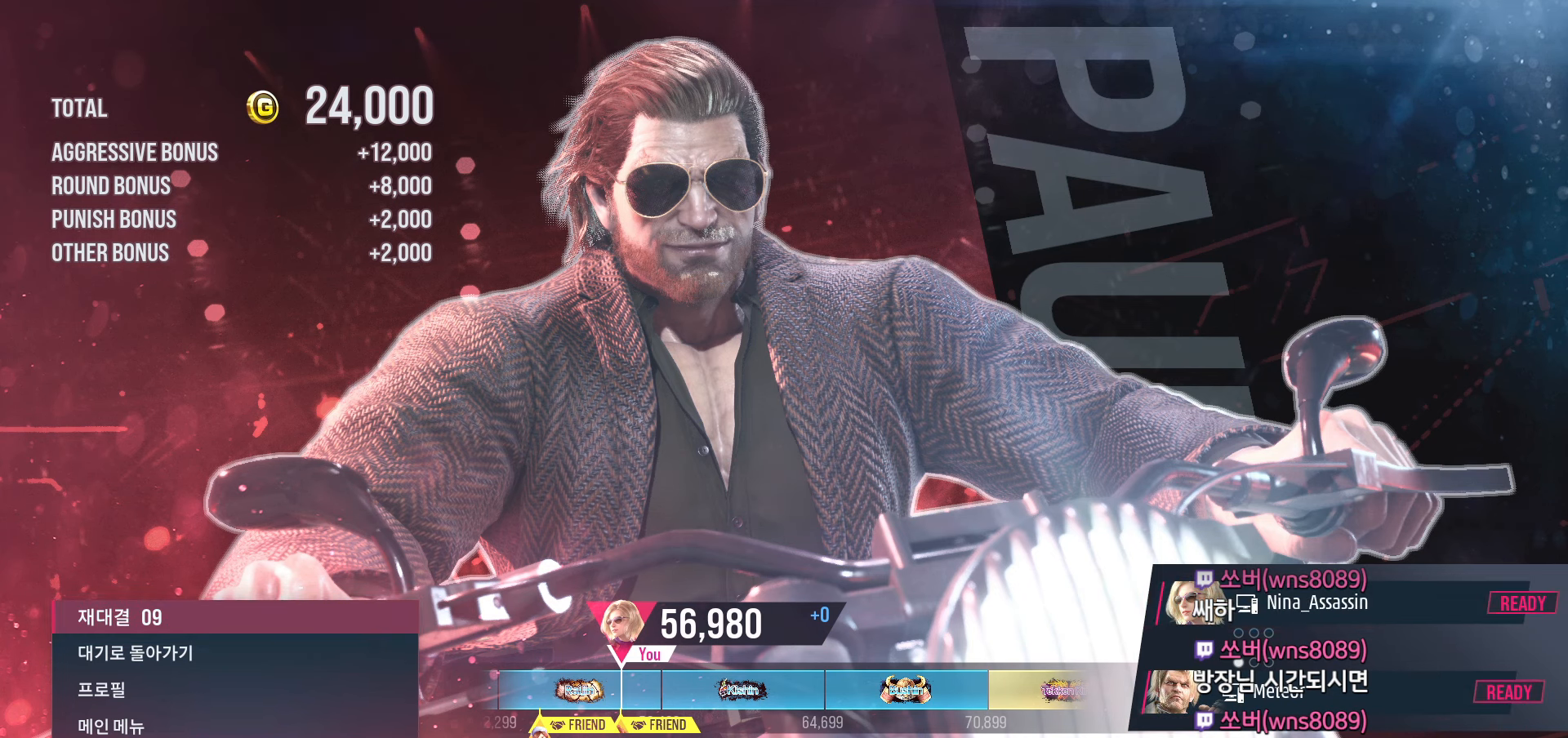
{"dt_ms": 500, "buttons": ["START"], "left_stick": "center", "events": [[383, "START", "down"], [450, "START", "up"], [483, "START", "down"]]}
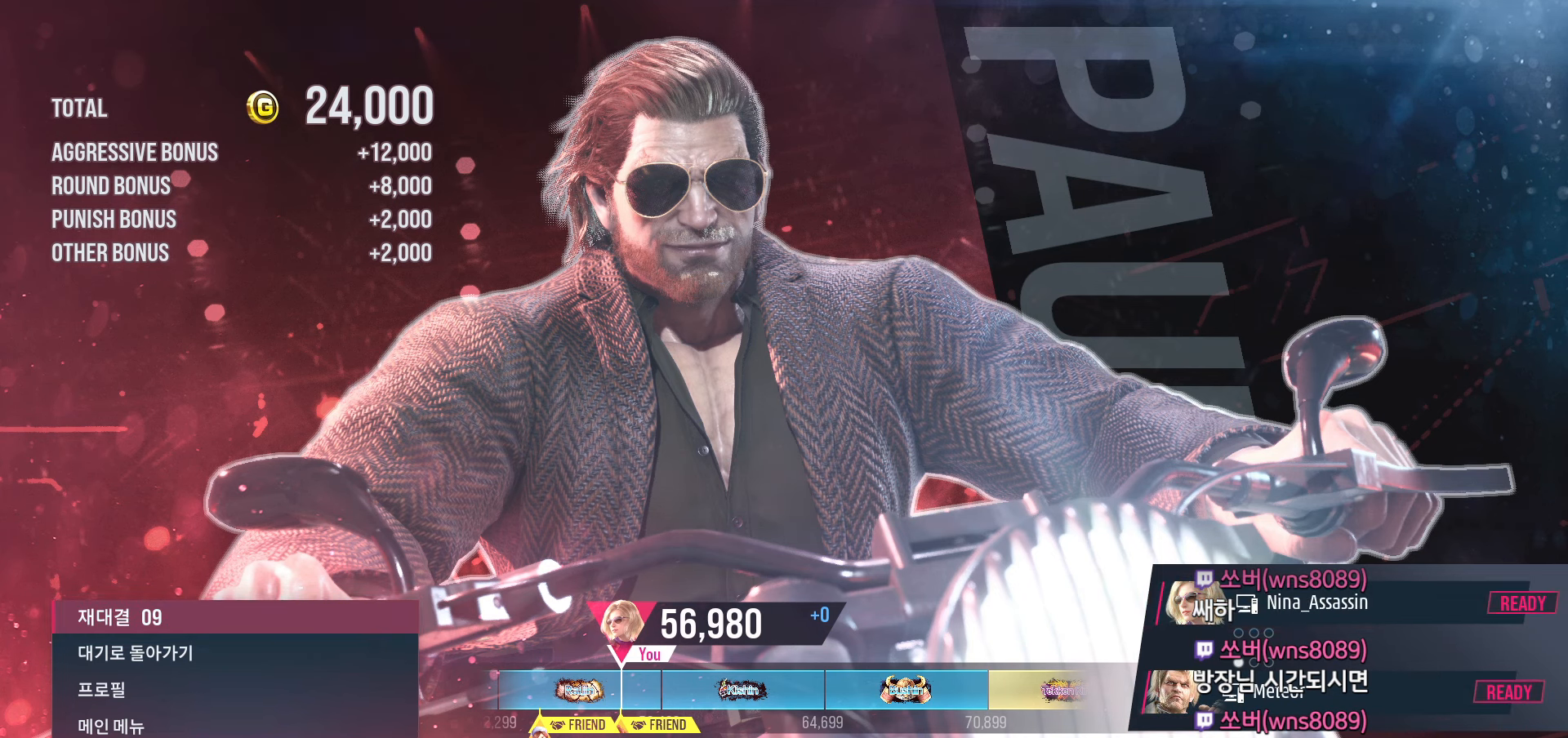
{"dt_ms": 500, "buttons": [], "left_stick": "center", "events": [[50, "START", "up"], [83, "START", "down"], [133, "START", "up"], [183, "START", "down"], [217, "START", "up"], [267, "START", "down"], [317, "START", "up"], [367, "START", "down"], [417, "START", "up"], [450, "START", "down"], [500, "START", "up"]]}
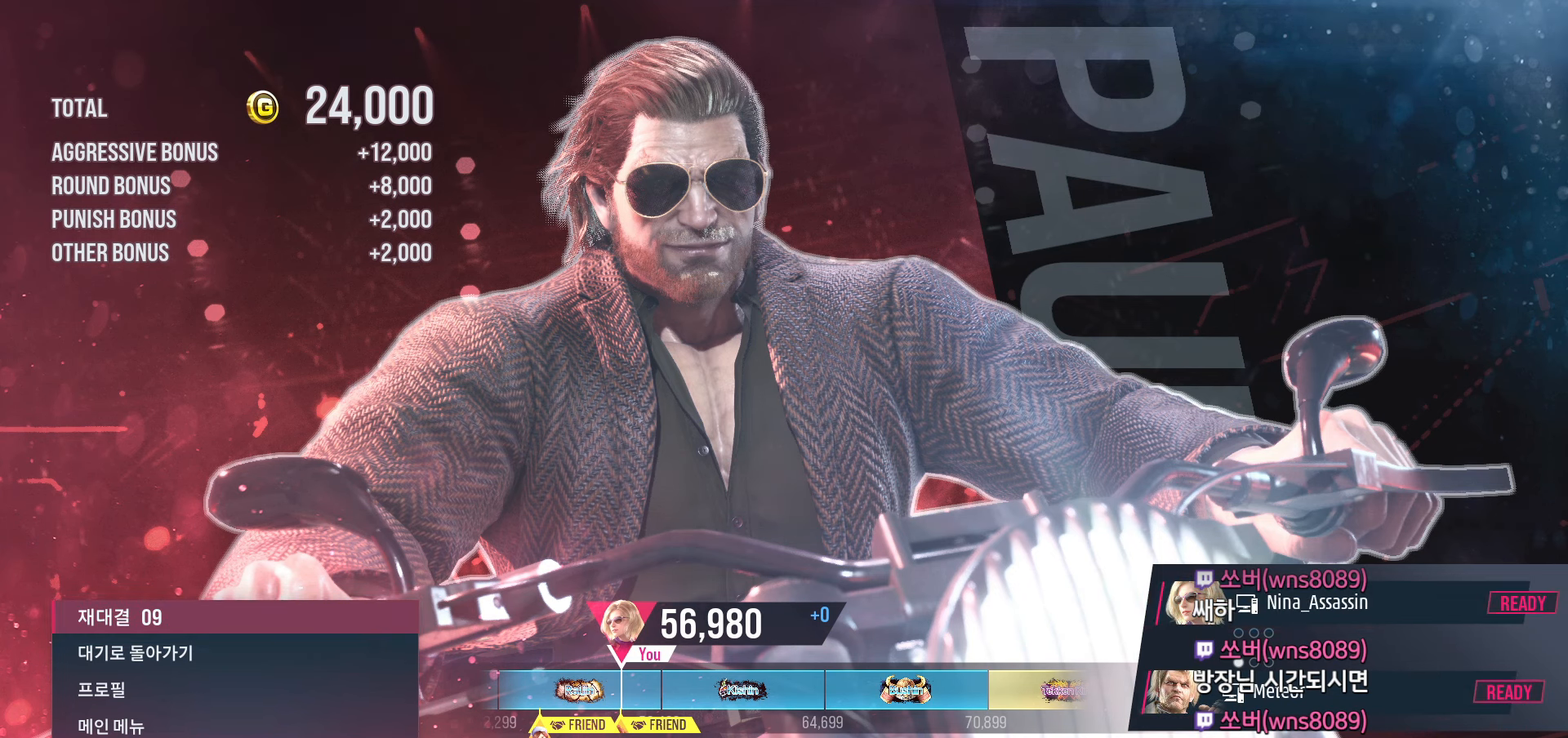
{"dt_ms": 500, "buttons": [], "left_stick": "center", "events": [[50, "START", "down"], [100, "START", "up"], [133, "START", "down"], [200, "START", "up"], [250, "START", "down"], [300, "START", "up"], [333, "START", "down"], [400, "START", "up"], [433, "START", "down"], [500, "START", "up"]]}
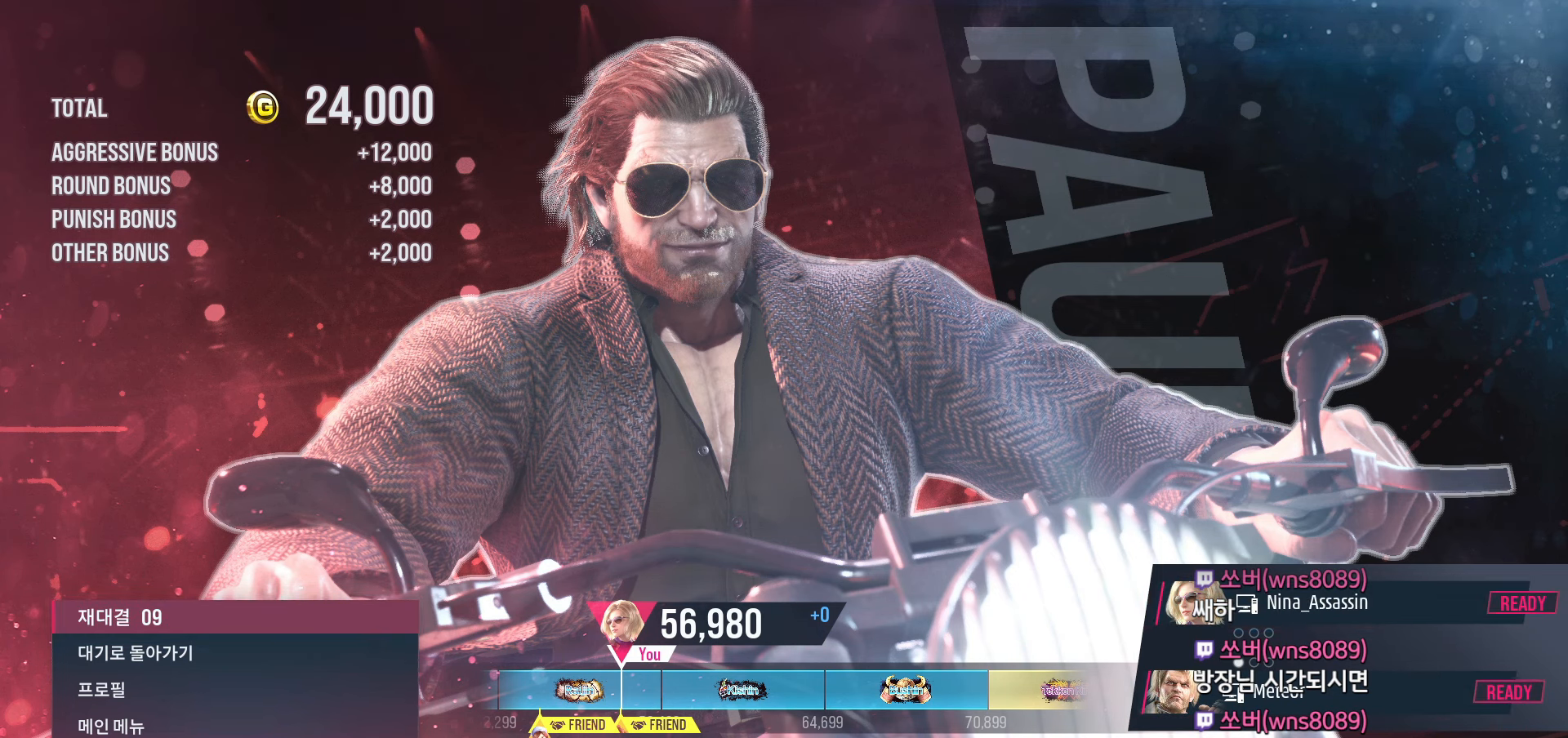
{"dt_ms": 500, "buttons": [], "left_stick": "center", "events": [[33, "START", "down"], [83, "START", "up"], [117, "START", "down"], [183, "START", "up"], [233, "START", "down"], [267, "START", "up"], [317, "START", "down"], [367, "START", "up"], [417, "START", "down"], [467, "START", "up"]]}
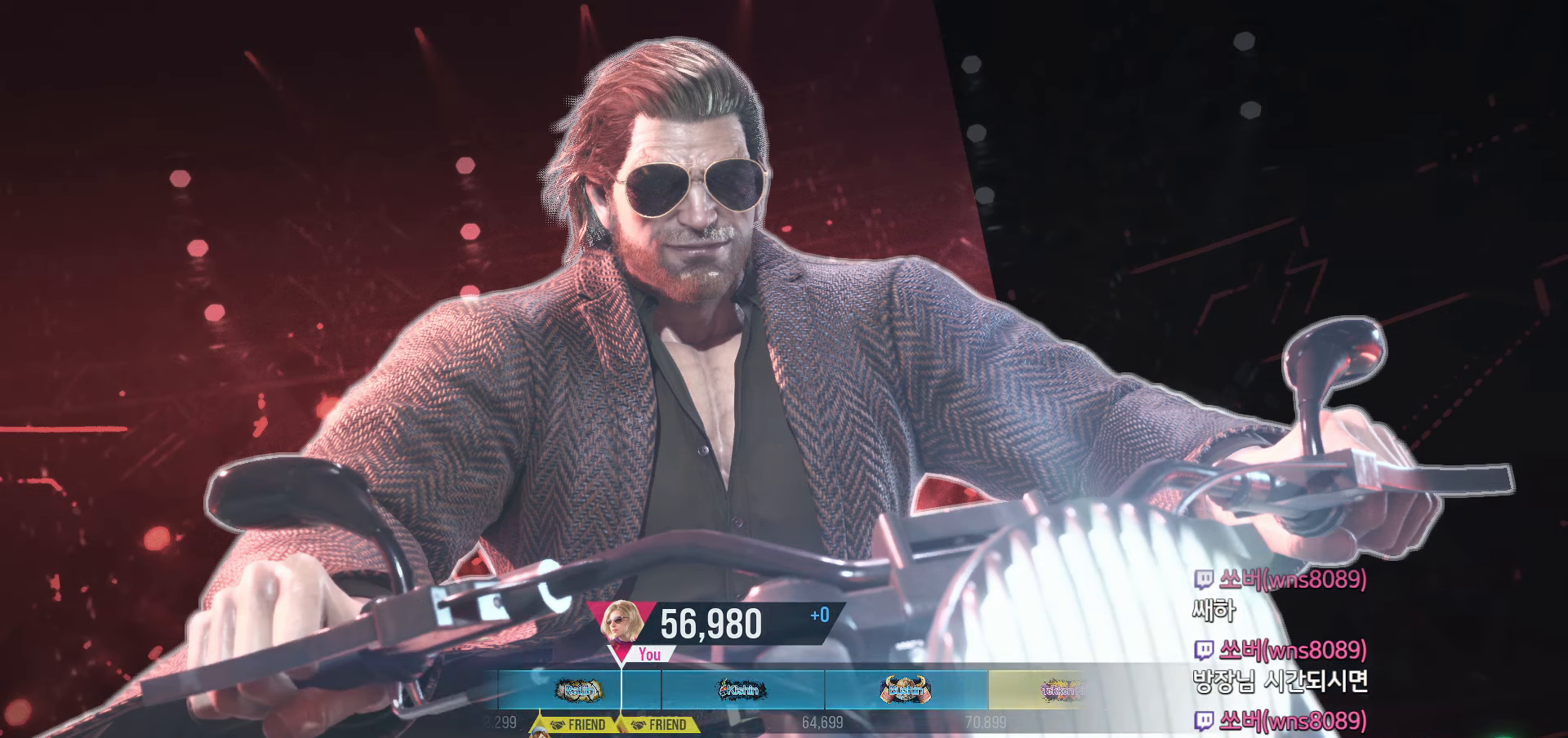
{"dt_ms": 500, "buttons": ["START"], "left_stick": "center", "events": [[17, "START", "down"], [50, "START", "up"], [100, "START", "down"], [150, "START", "up"], [200, "START", "down"], [250, "START", "up"], [300, "START", "down"], [350, "START", "up"], [383, "START", "down"], [450, "START", "up"], [483, "START", "down"]]}
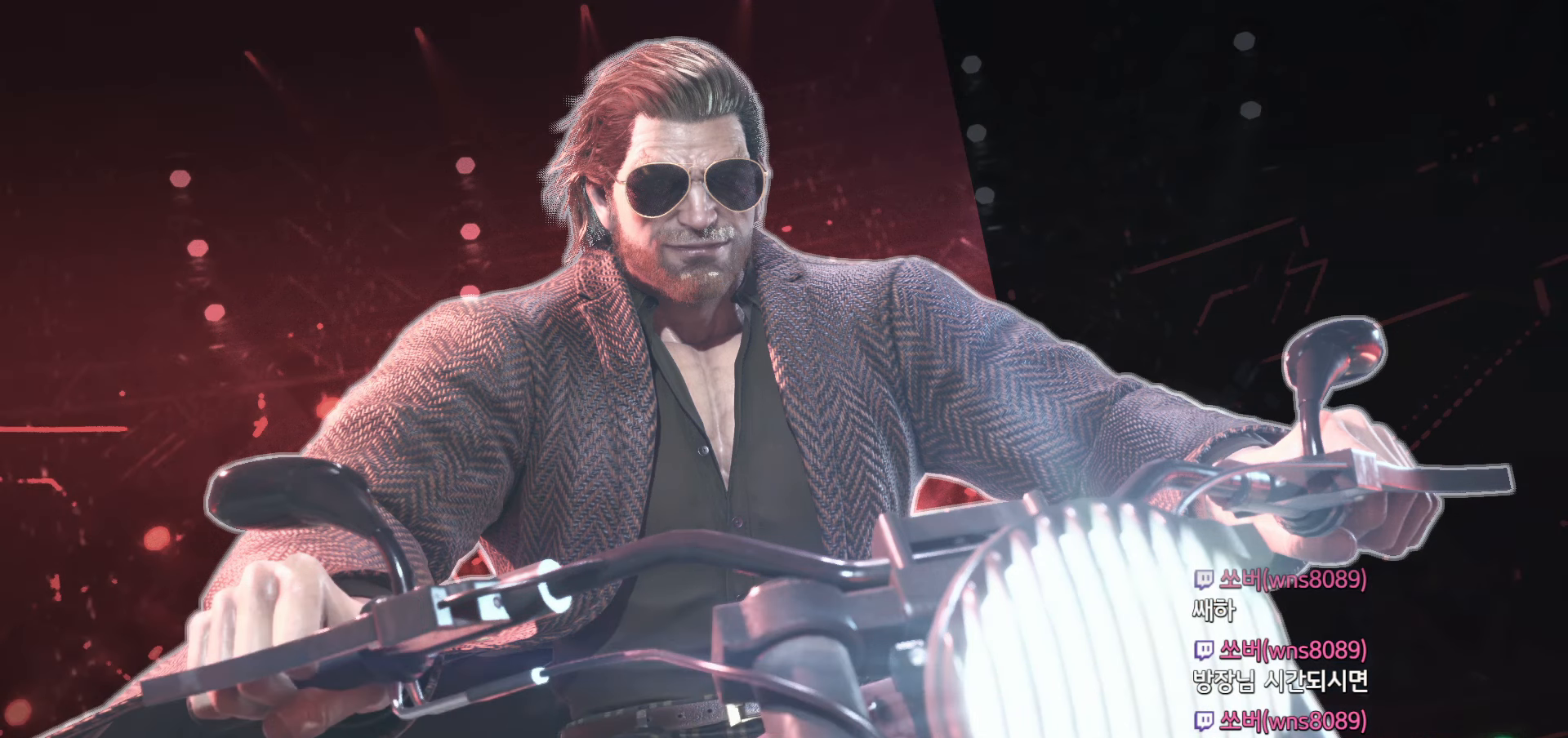
{"dt_ms": 500, "buttons": ["START"], "left_stick": "center", "events": [[50, "START", "up"], [83, "START", "down"], [133, "START", "up"], [183, "START", "down"], [233, "START", "up"], [283, "START", "down"], [333, "START", "up"], [383, "START", "down"]]}